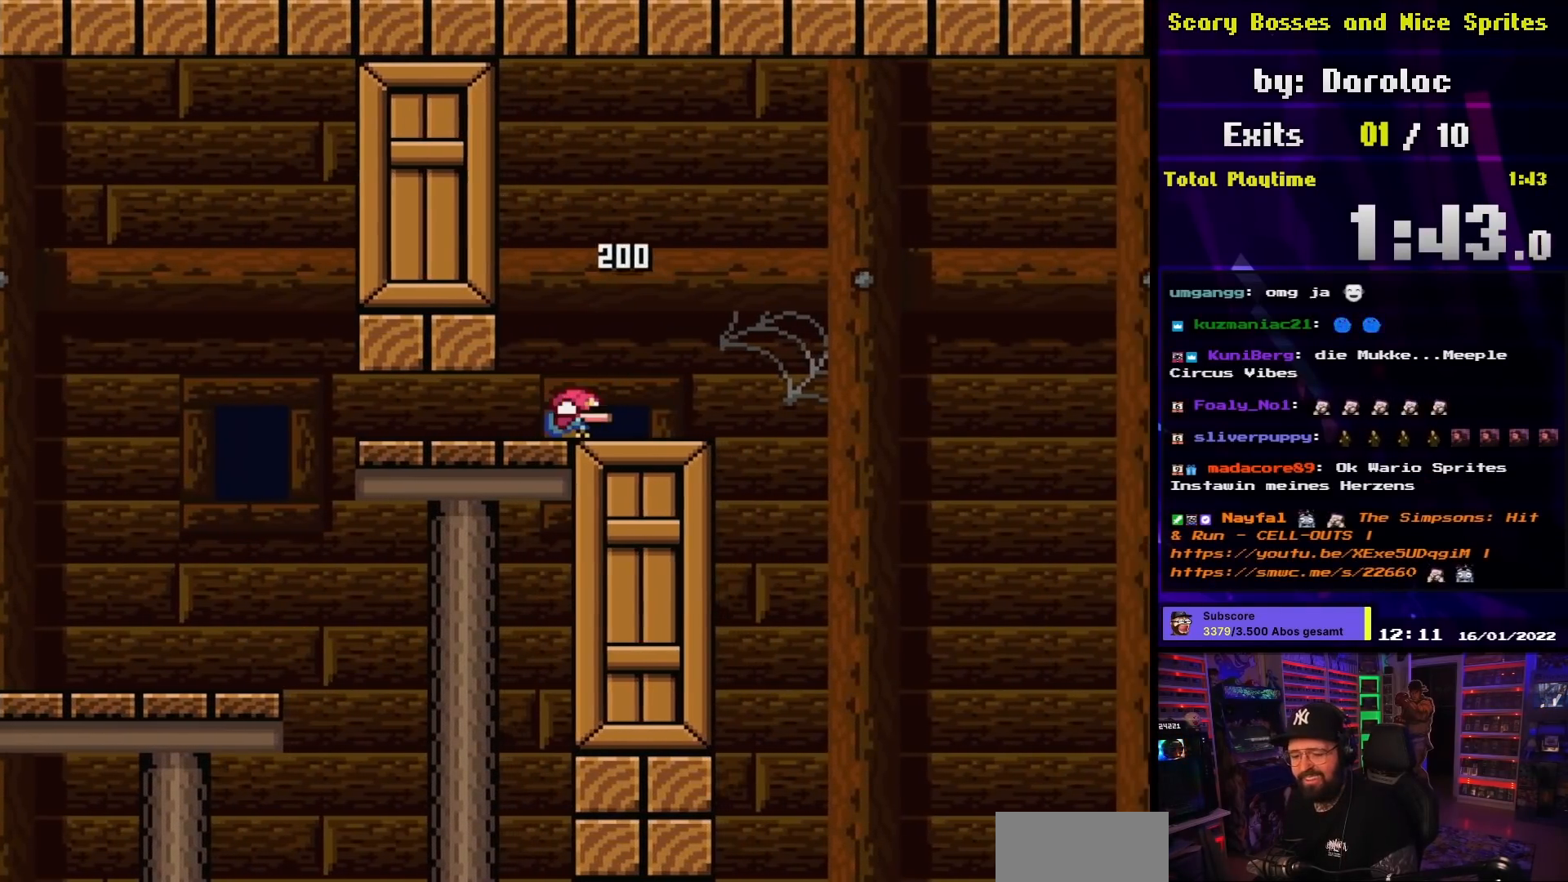
Gameplay with a controller (Nintendo layout); each line is a JSON object with the inputs held at the frame after it. "events" lists button and stick changes between this image and that frame as [ms after this image, input, new state], when the widget could be followed in between. Not read: L3 R3.
{"buttons": ["X", "DPAD_DOWN"], "events": [[17, "DPAD_DOWN", "down"], [117, "DPAD_DOWN", "up"], [183, "DPAD_DOWN", "down"], [283, "DPAD_DOWN", "up"], [333, "DPAD_DOWN", "down"], [433, "DPAD_DOWN", "up"], [483, "DPAD_DOWN", "down"]]}
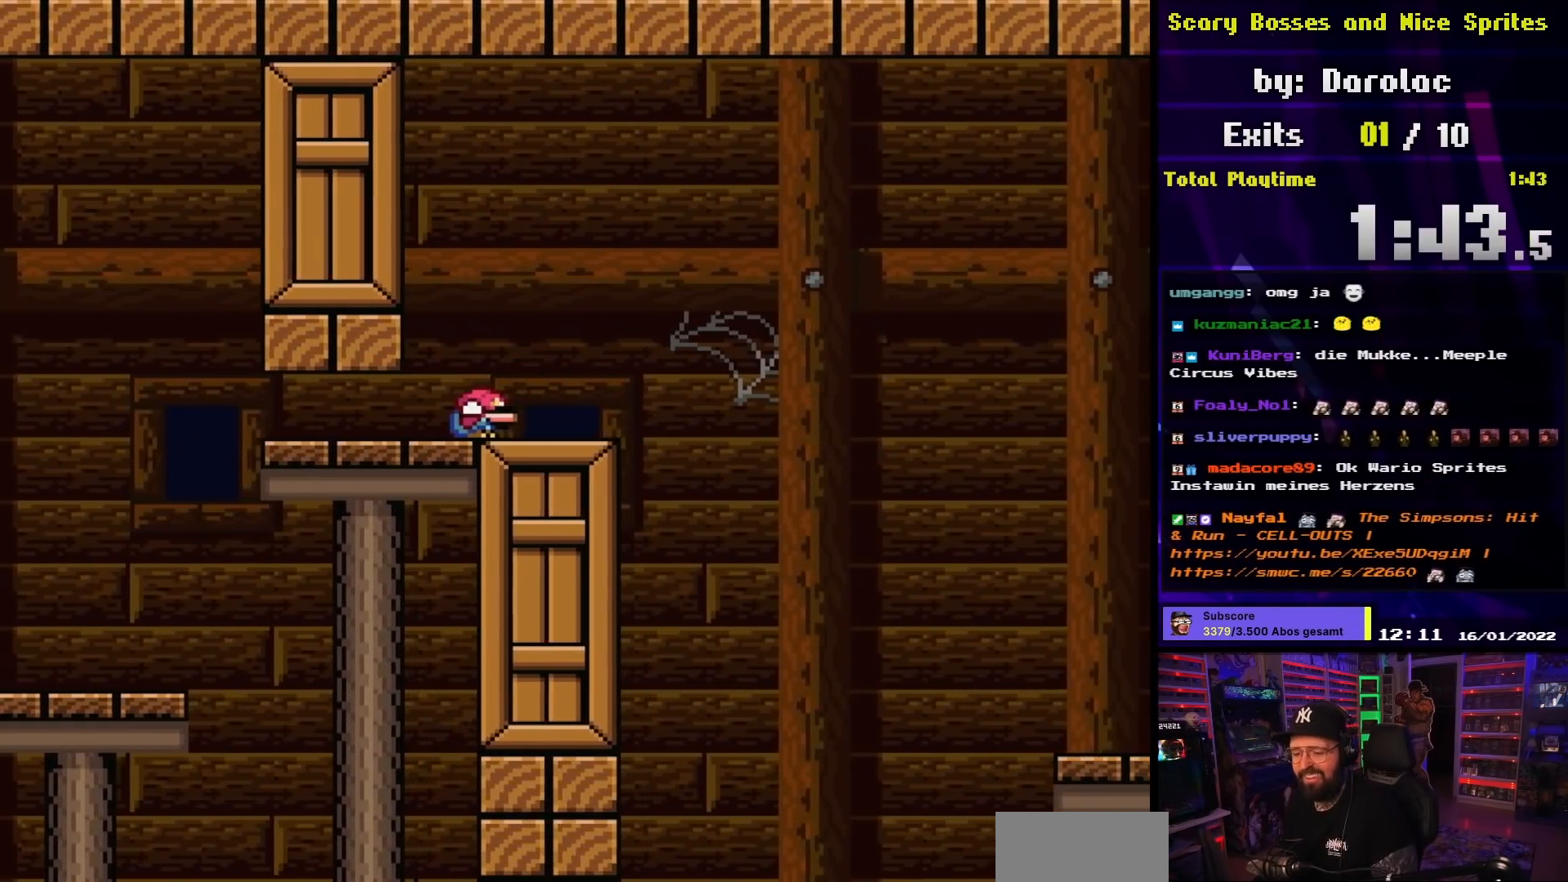
{"buttons": ["X"], "events": [[100, "DPAD_DOWN", "up"]]}
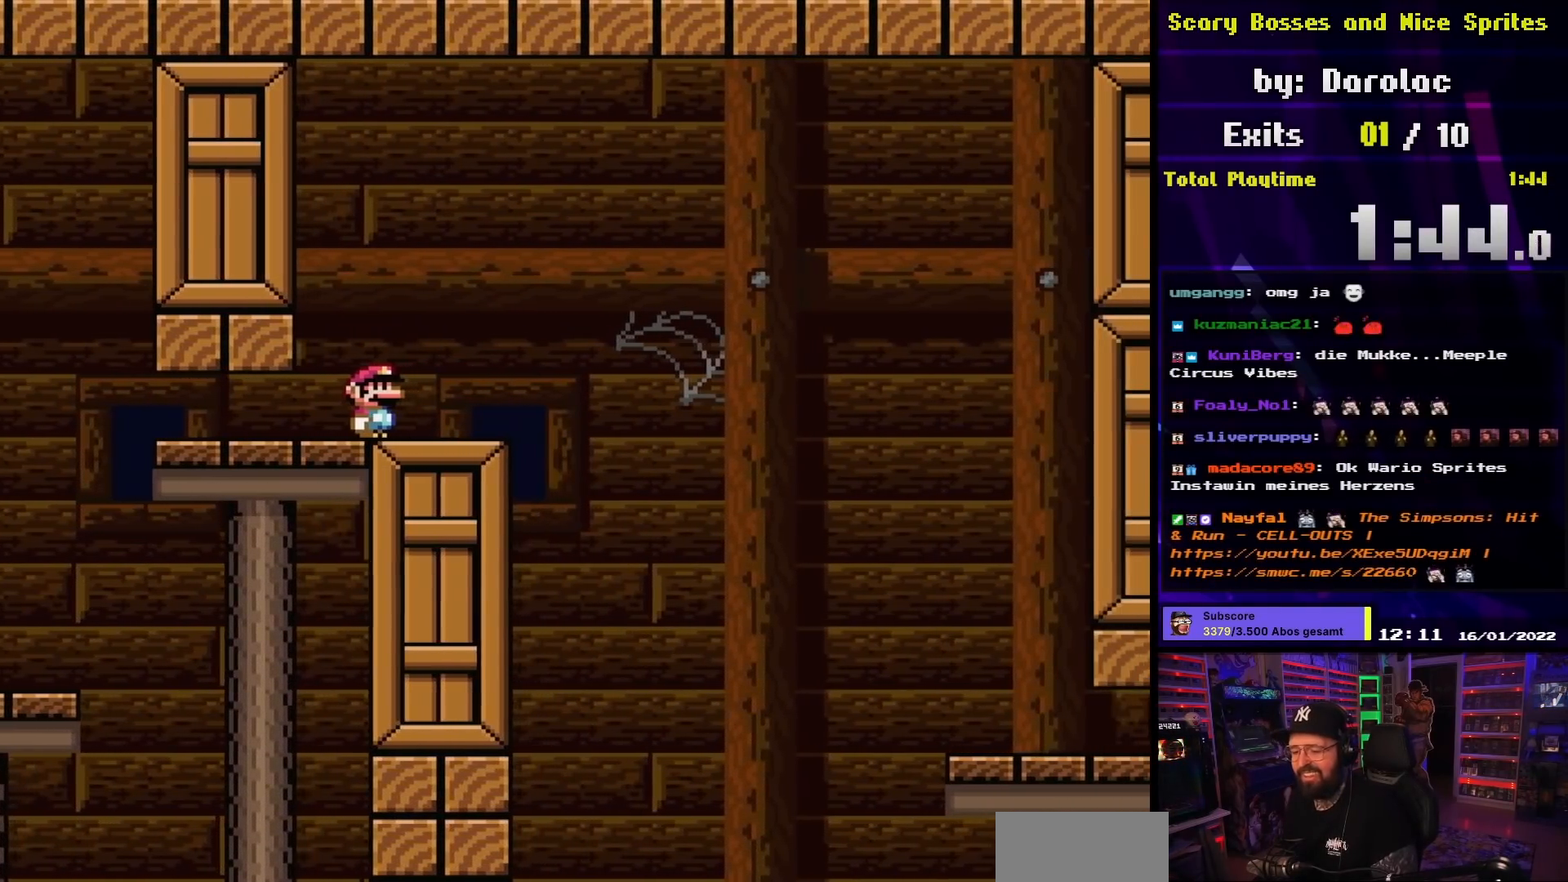
{"buttons": ["A", "X", "DPAD_RIGHT"], "events": [[167, "DPAD_RIGHT", "down"], [433, "A", "down"]]}
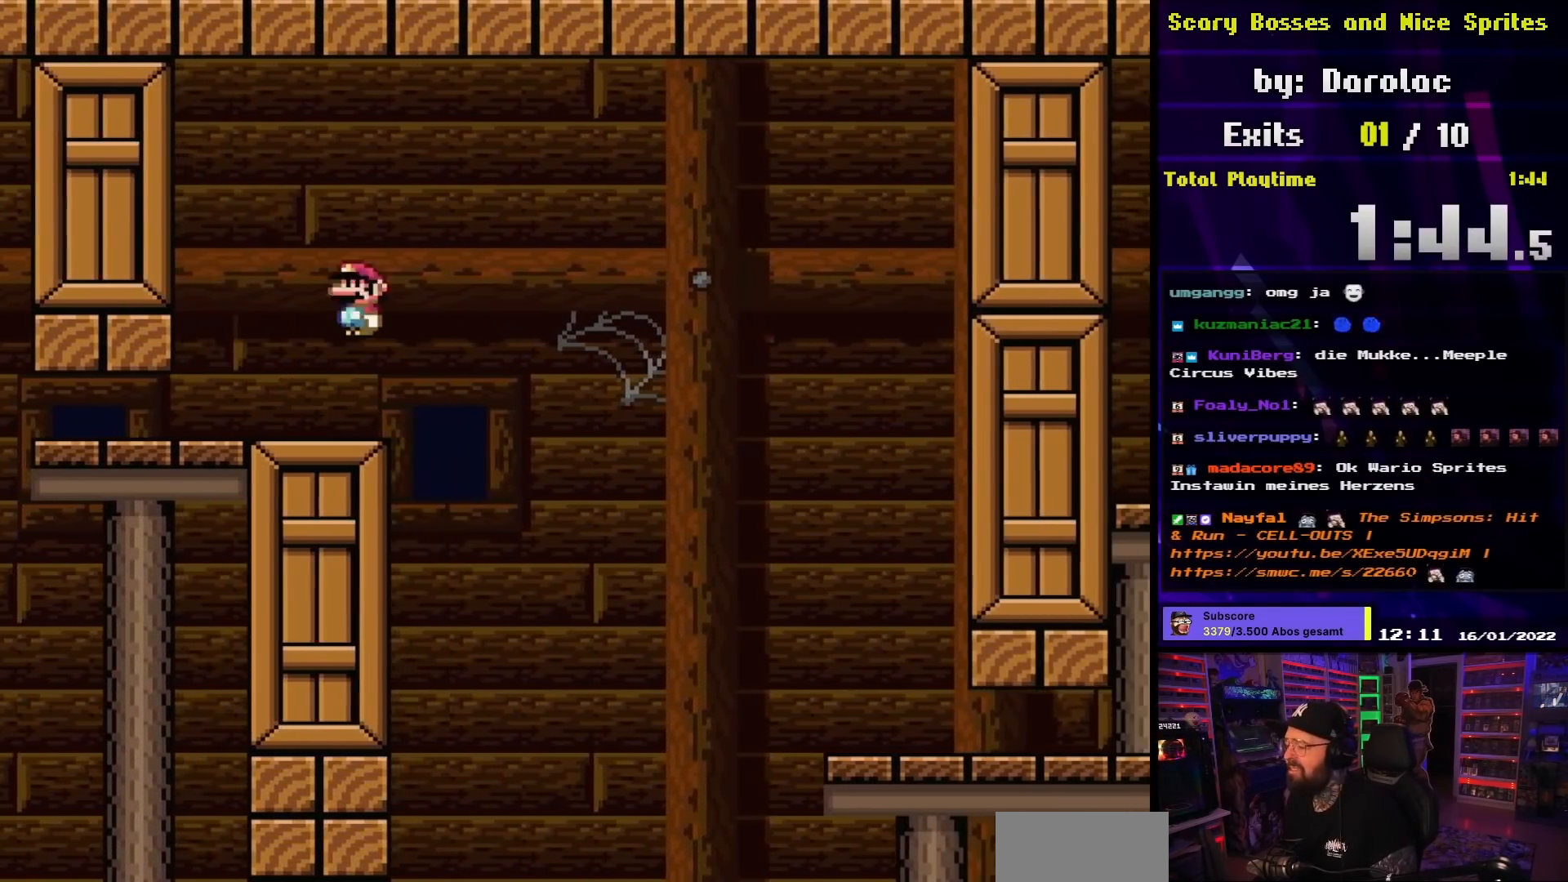
{"buttons": ["A", "X"], "events": [[133, "A", "up"], [267, "A", "down"], [367, "DPAD_RIGHT", "up"]]}
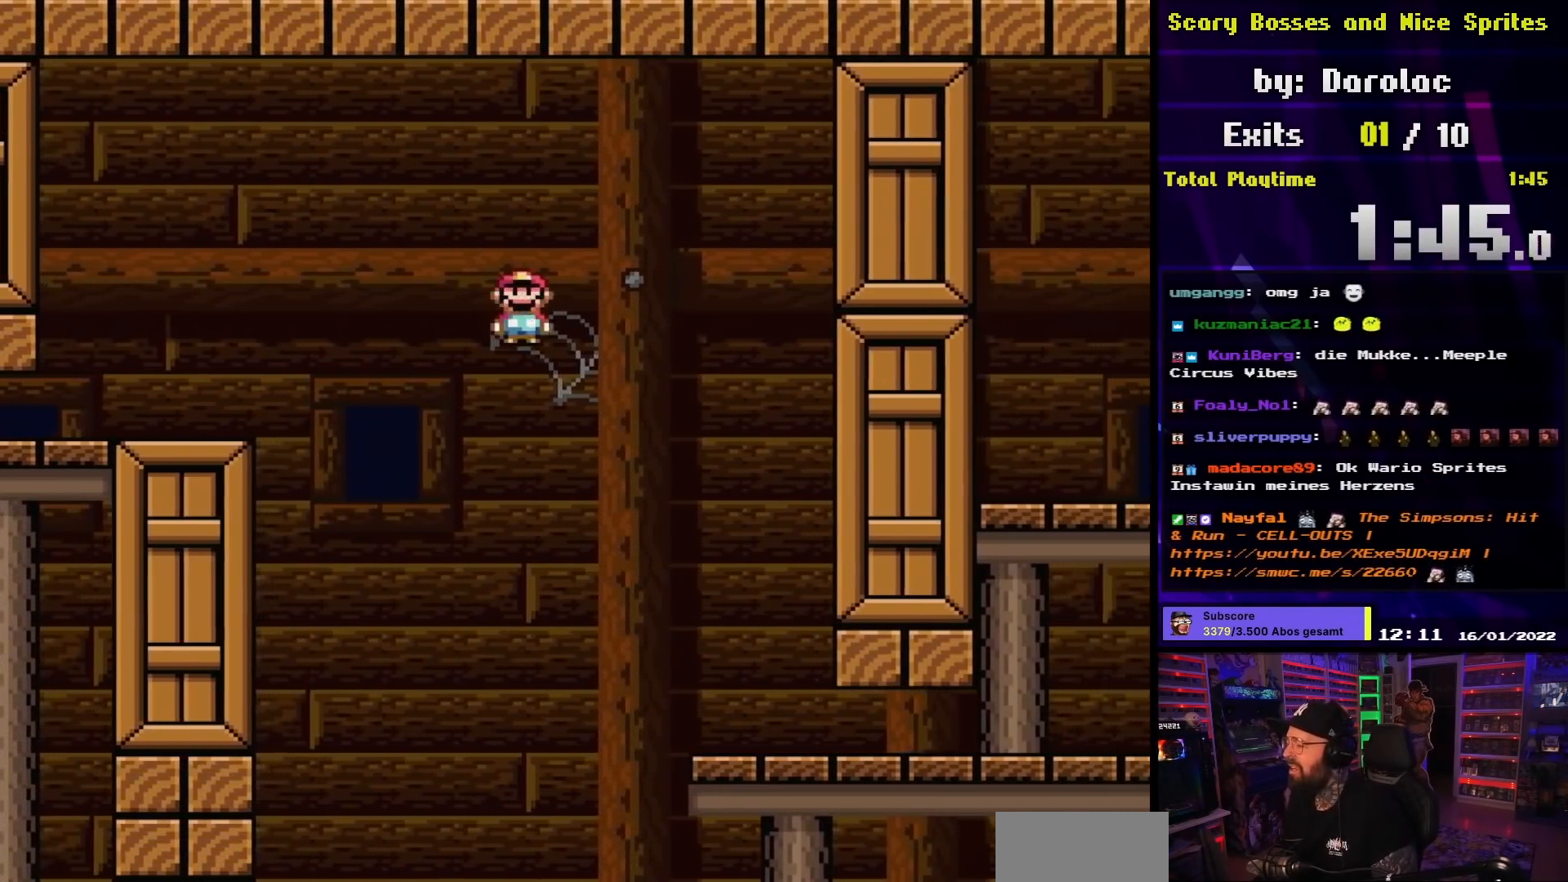
{"buttons": ["X"], "events": [[183, "DPAD_RIGHT", "down"], [300, "DPAD_RIGHT", "up"], [317, "X", "up"], [333, "X", "down"], [367, "DPAD_LEFT", "down"], [400, "A", "up"], [500, "DPAD_LEFT", "up"]]}
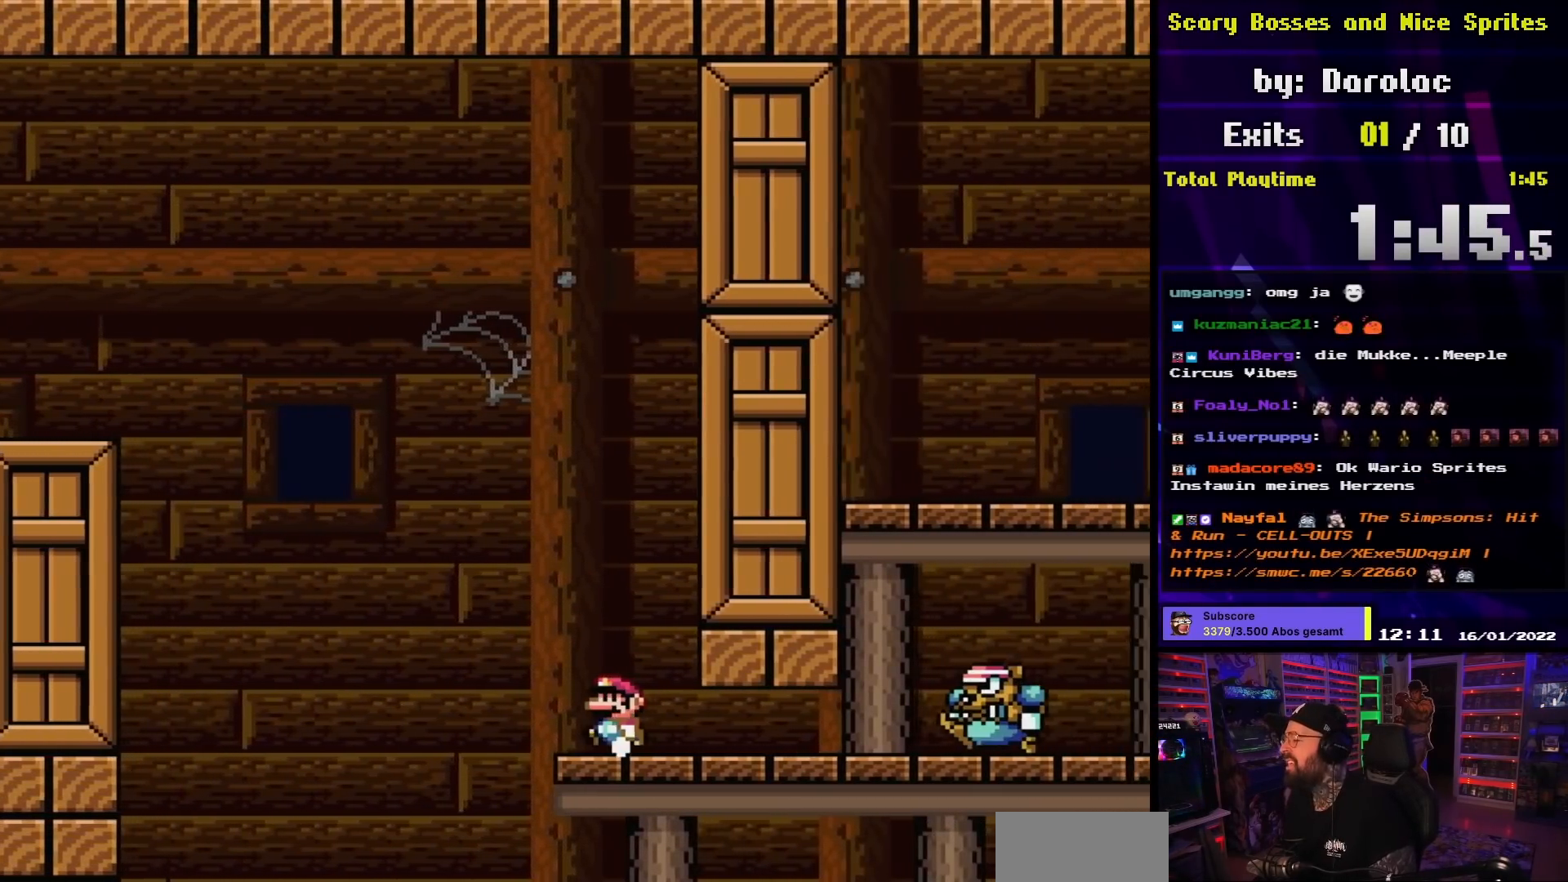
{"buttons": ["X", "DPAD_LEFT"], "events": [[117, "A", "down"], [200, "A", "up"], [217, "DPAD_RIGHT", "down"], [250, "A", "down"], [250, "DPAD_LEFT", "down"], [250, "DPAD_RIGHT", "up"], [250, "X", "up"], [267, "A", "up"], [267, "DPAD_LEFT", "up"], [267, "DPAD_RIGHT", "down"], [267, "X", "down"], [350, "DPAD_RIGHT", "up"], [367, "DPAD_LEFT", "down"]]}
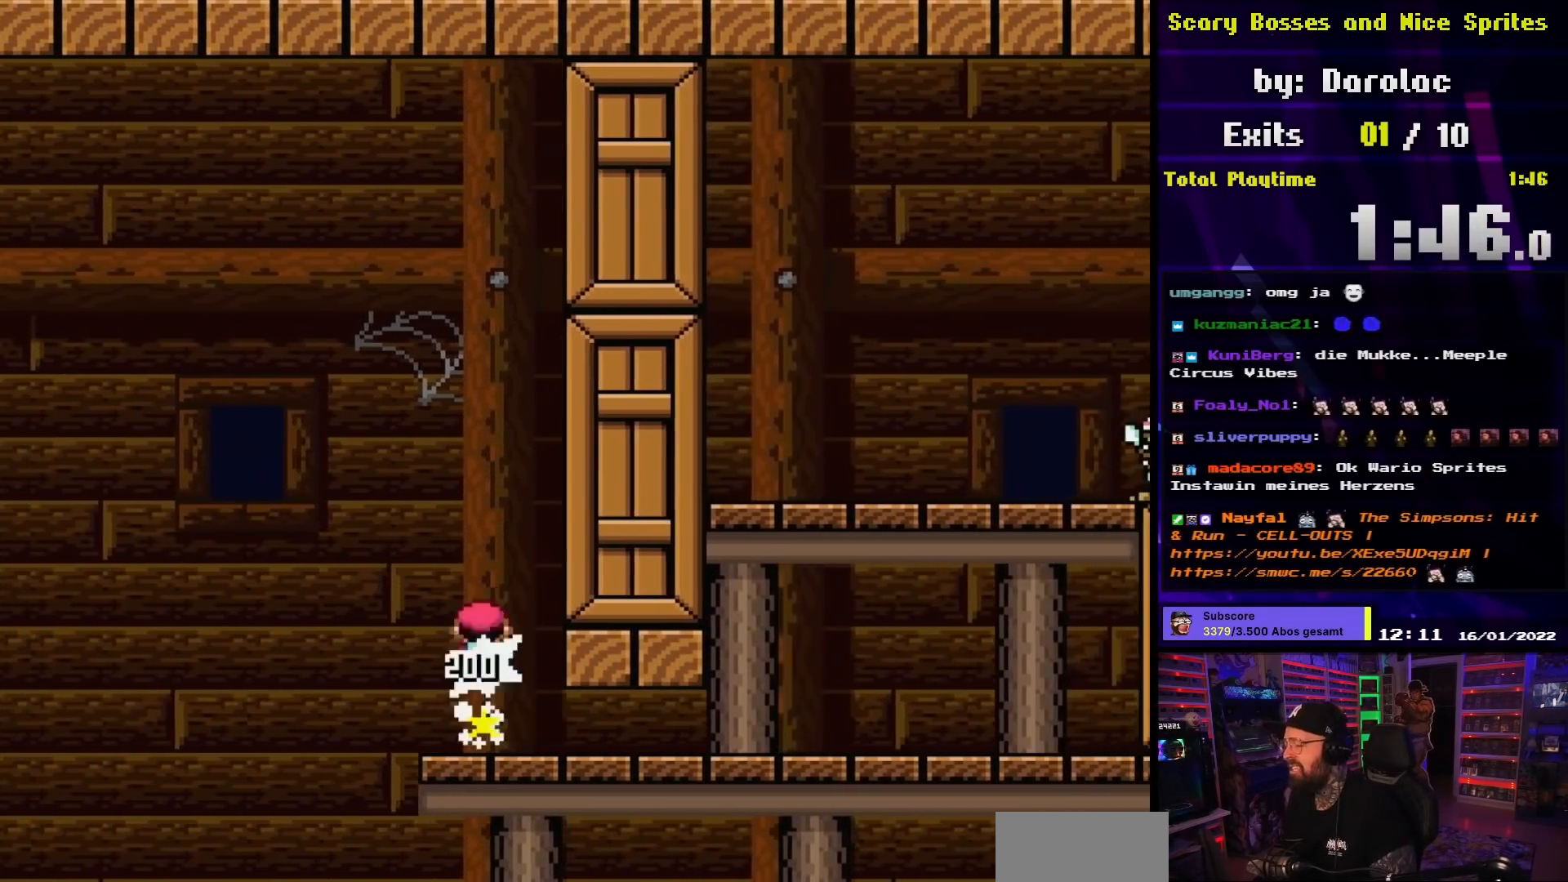
{"buttons": ["Y", "DPAD_RIGHT"], "events": [[17, "DPAD_LEFT", "up"], [50, "DPAD_RIGHT", "down"], [133, "X", "up"], [133, "Y", "down"]]}
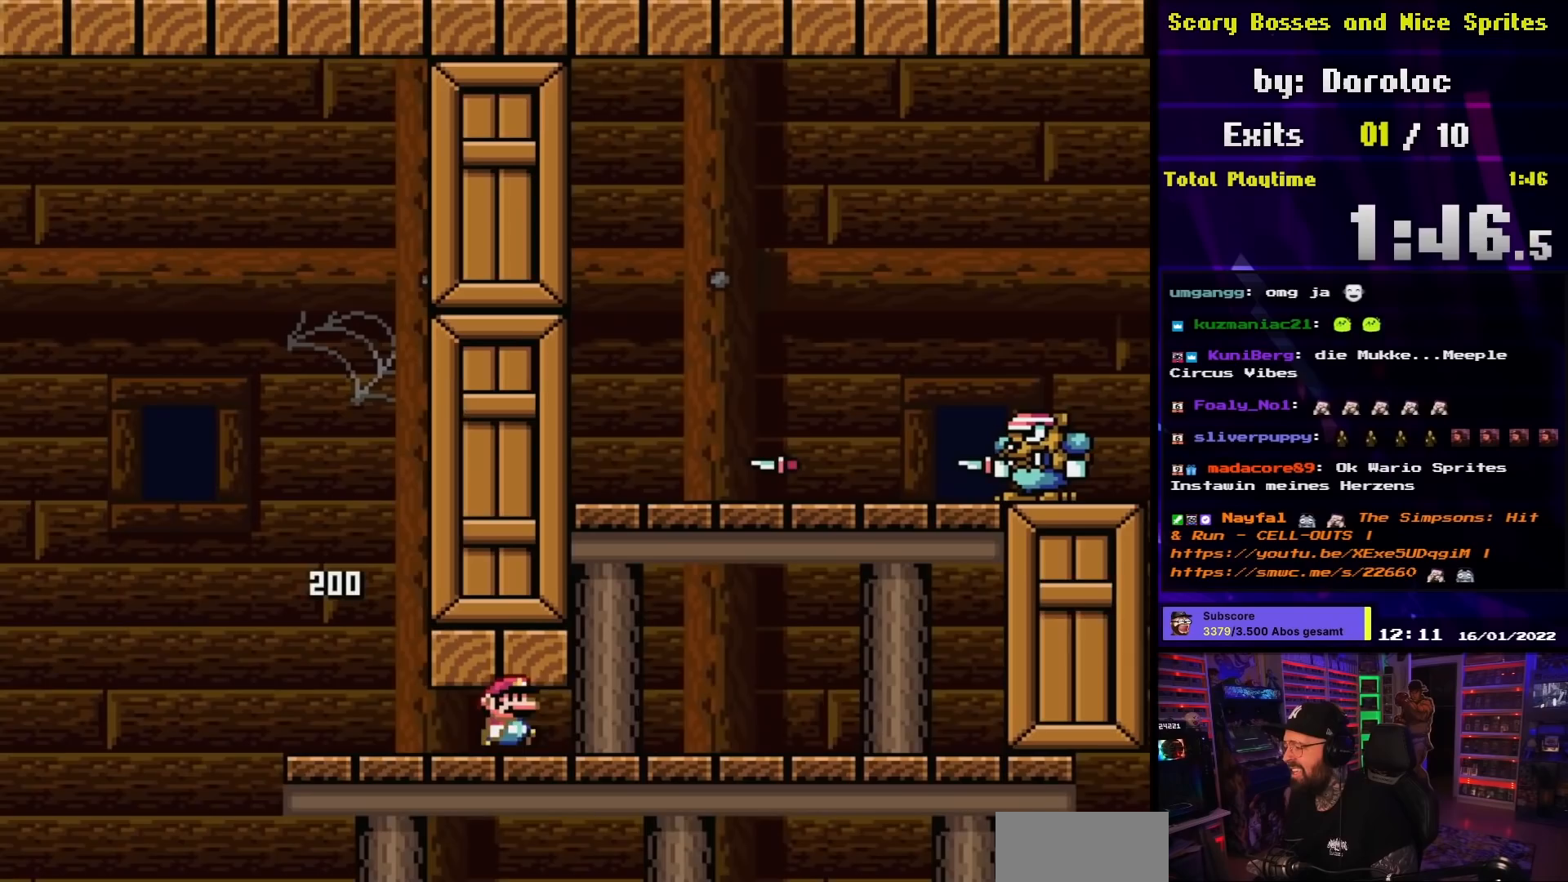
{"buttons": ["Y", "DPAD_RIGHT"], "events": [[150, "B", "down"], [250, "DPAD_UP", "down"], [267, "DPAD_RIGHT", "up"], [283, "DPAD_LEFT", "down"], [300, "DPAD_UP", "up"], [333, "B", "up"], [383, "DPAD_LEFT", "up"], [400, "DPAD_RIGHT", "down"]]}
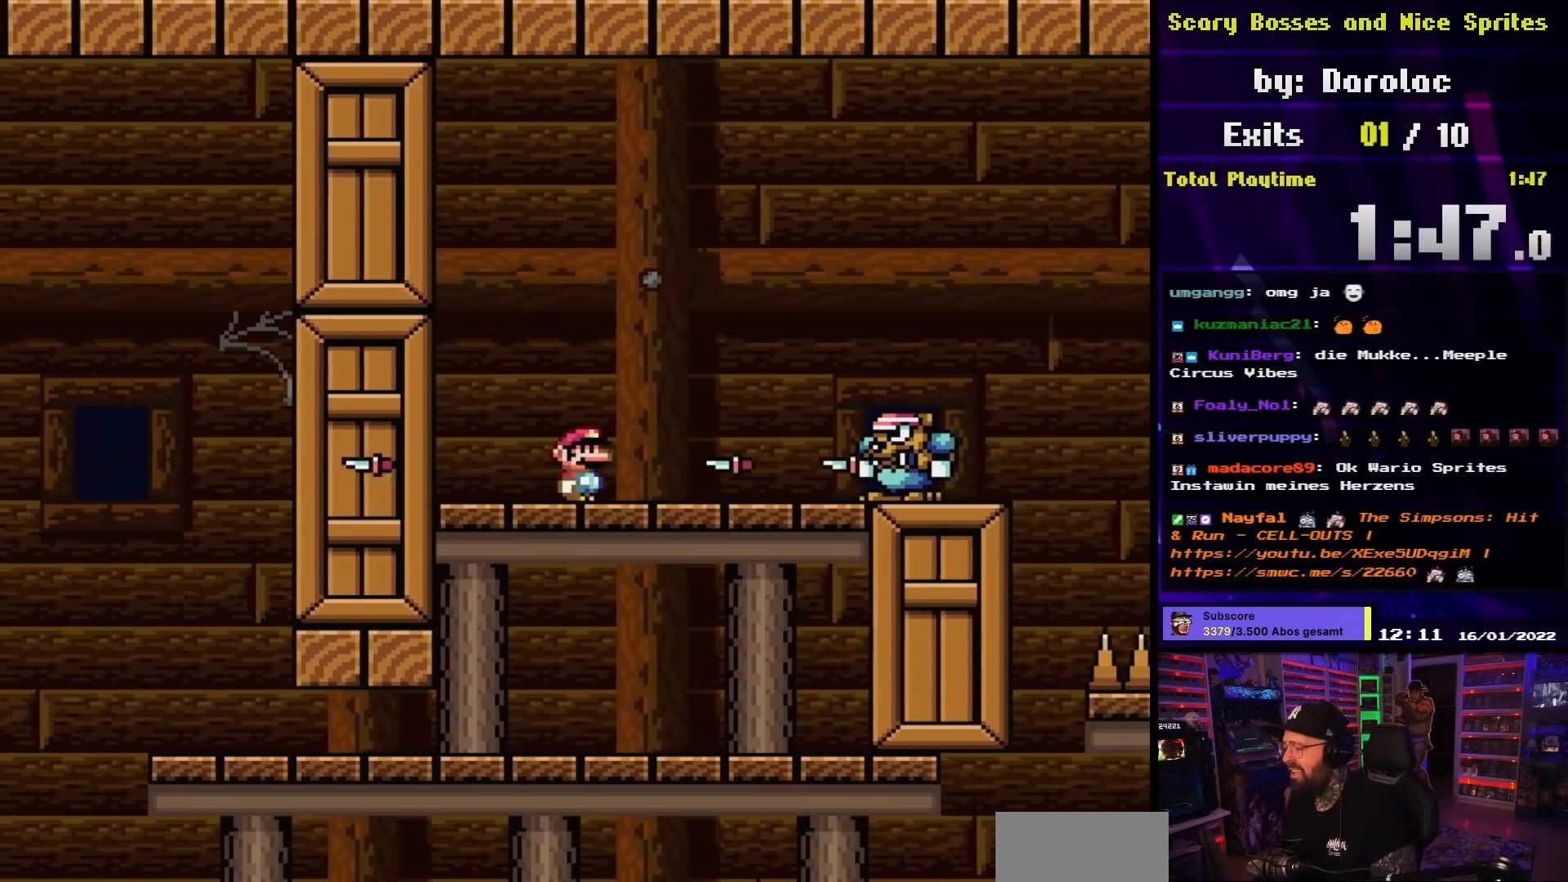
{"buttons": ["Y", "DPAD_RIGHT"], "events": [[100, "B", "down"], [117, "DPAD_RIGHT", "up"], [150, "DPAD_RIGHT", "down"], [233, "B", "up"], [383, "B", "down"], [467, "B", "up"]]}
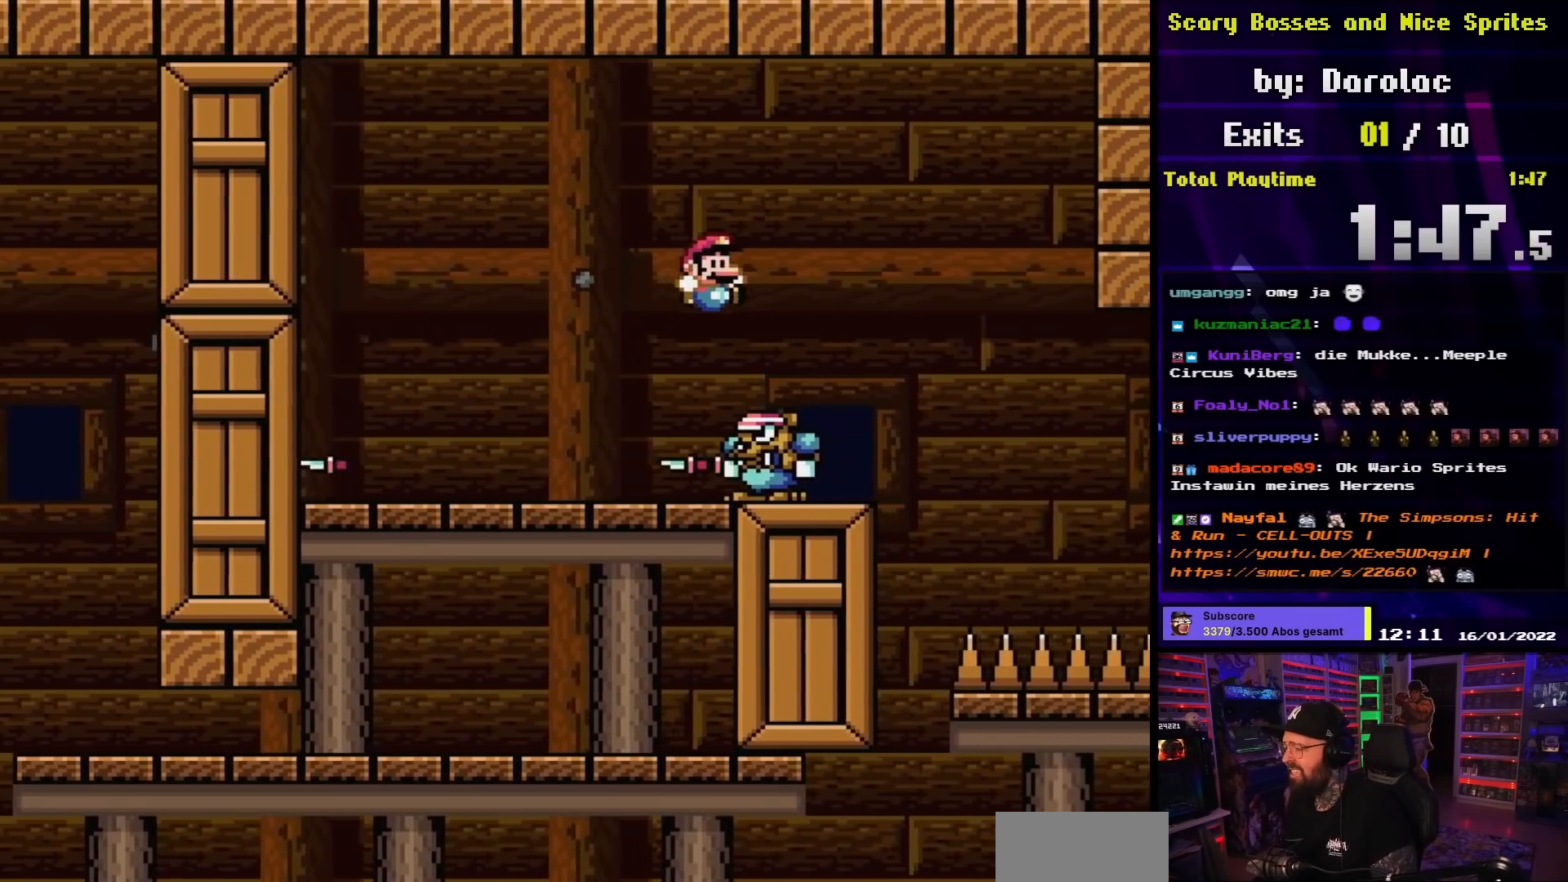
{"buttons": ["X", "DPAD_RIGHT"], "events": [[117, "DPAD_RIGHT", "up"], [117, "DPAD_UP", "down"], [133, "DPAD_LEFT", "down"], [133, "DPAD_UP", "up"], [300, "DPAD_LEFT", "up"], [367, "X", "down"], [367, "Y", "up"], [417, "DPAD_RIGHT", "down"]]}
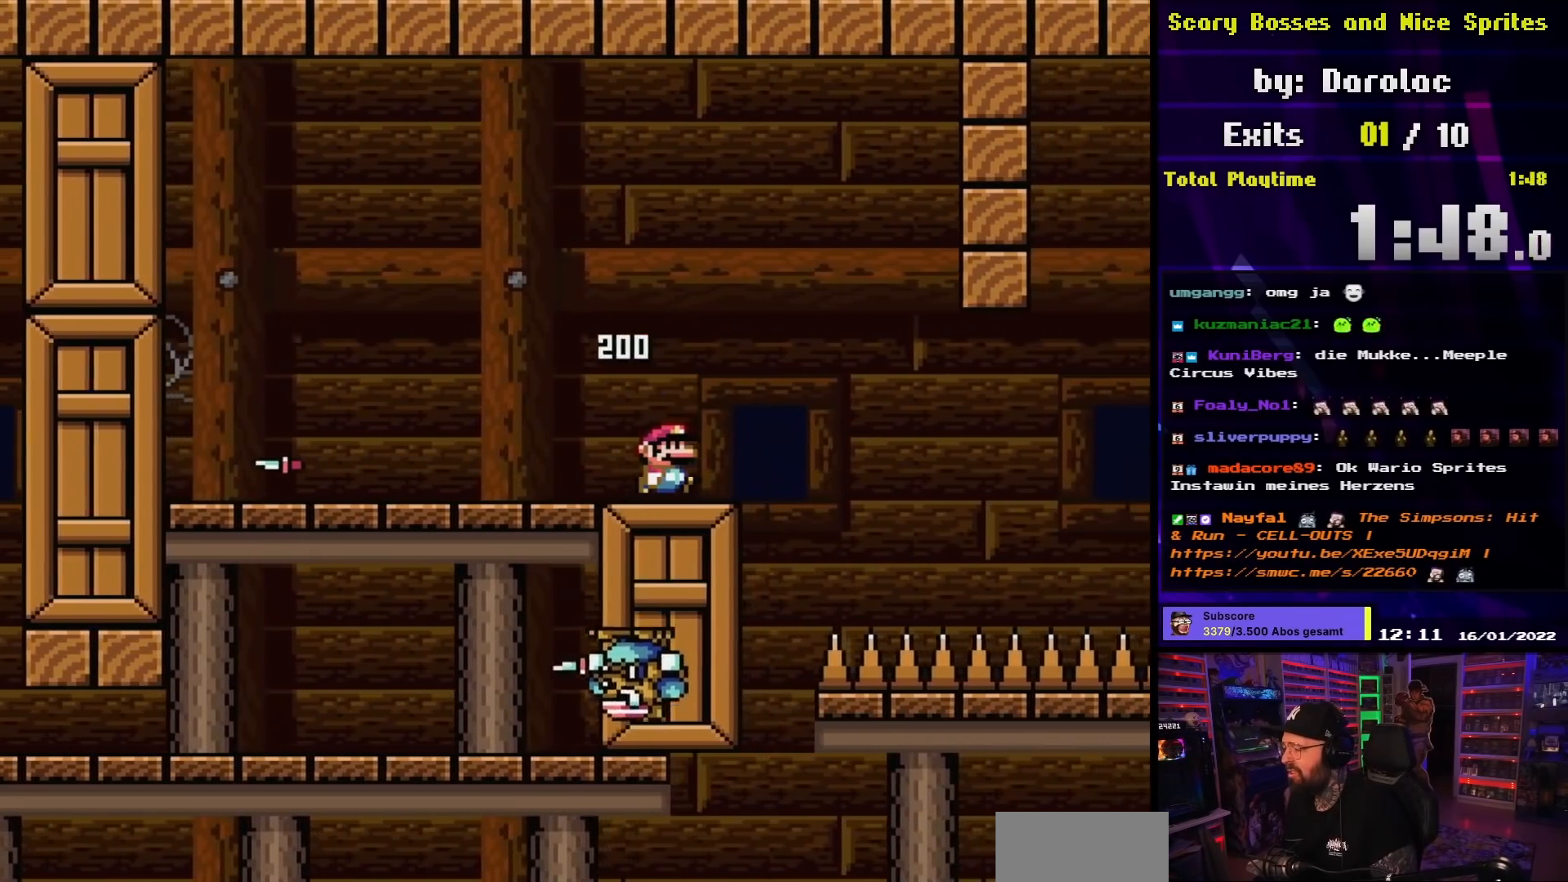
{"buttons": ["Y"], "events": [[33, "DPAD_RIGHT", "up"], [300, "X", "up"], [300, "Y", "down"]]}
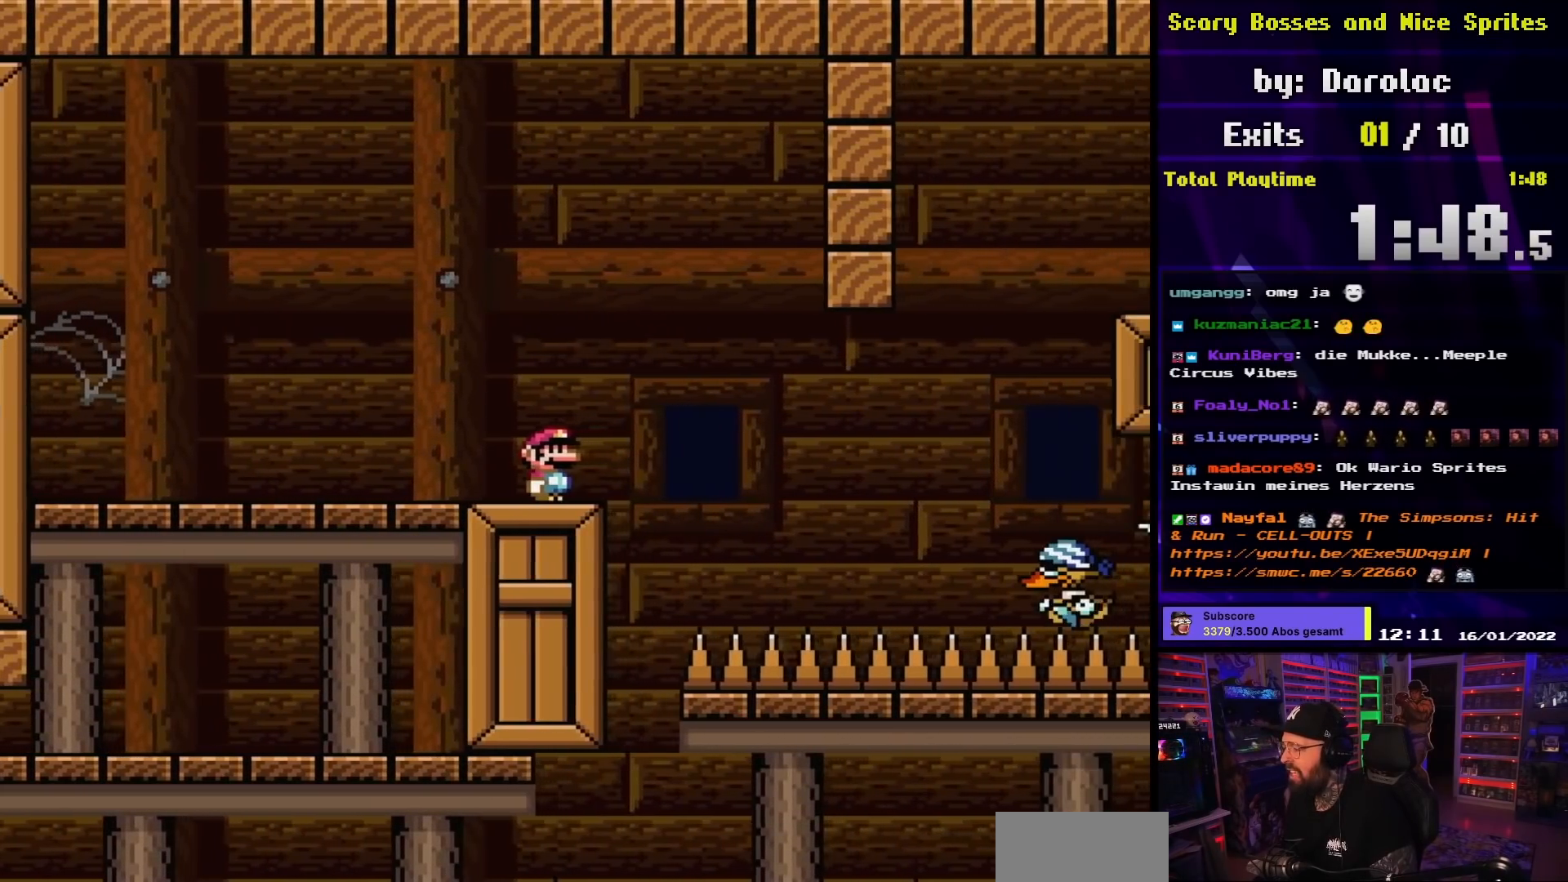
{"buttons": ["B", "Y", "DPAD_RIGHT"], "events": [[133, "DPAD_RIGHT", "down"], [183, "B", "down"], [267, "B", "up"], [367, "B", "down"]]}
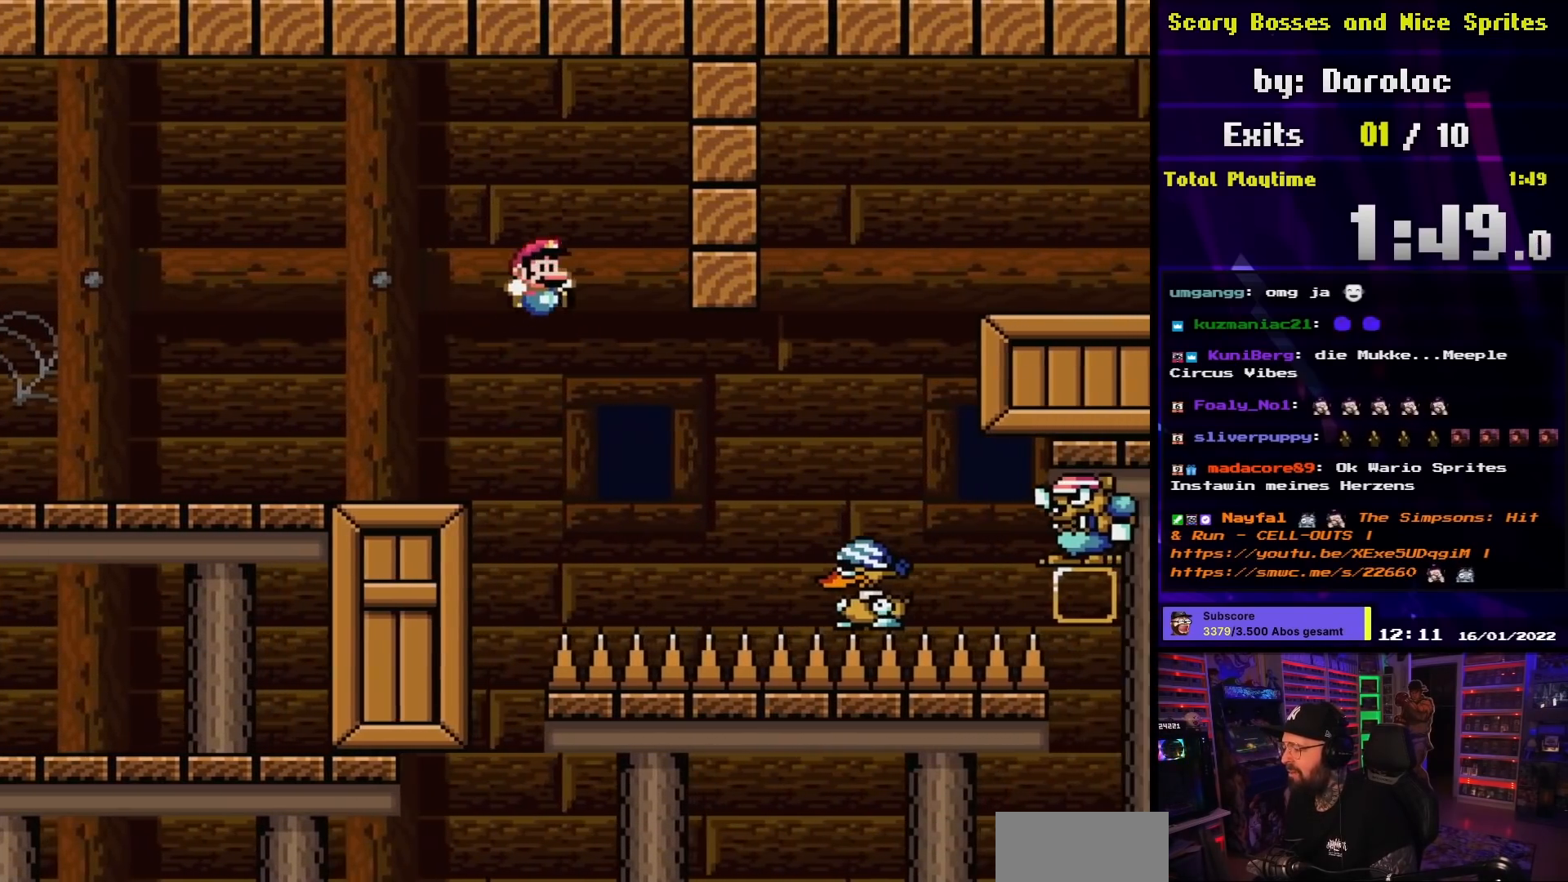
{"buttons": ["B", "Y", "DPAD_RIGHT"], "events": [[33, "B", "up"], [167, "B", "down"]]}
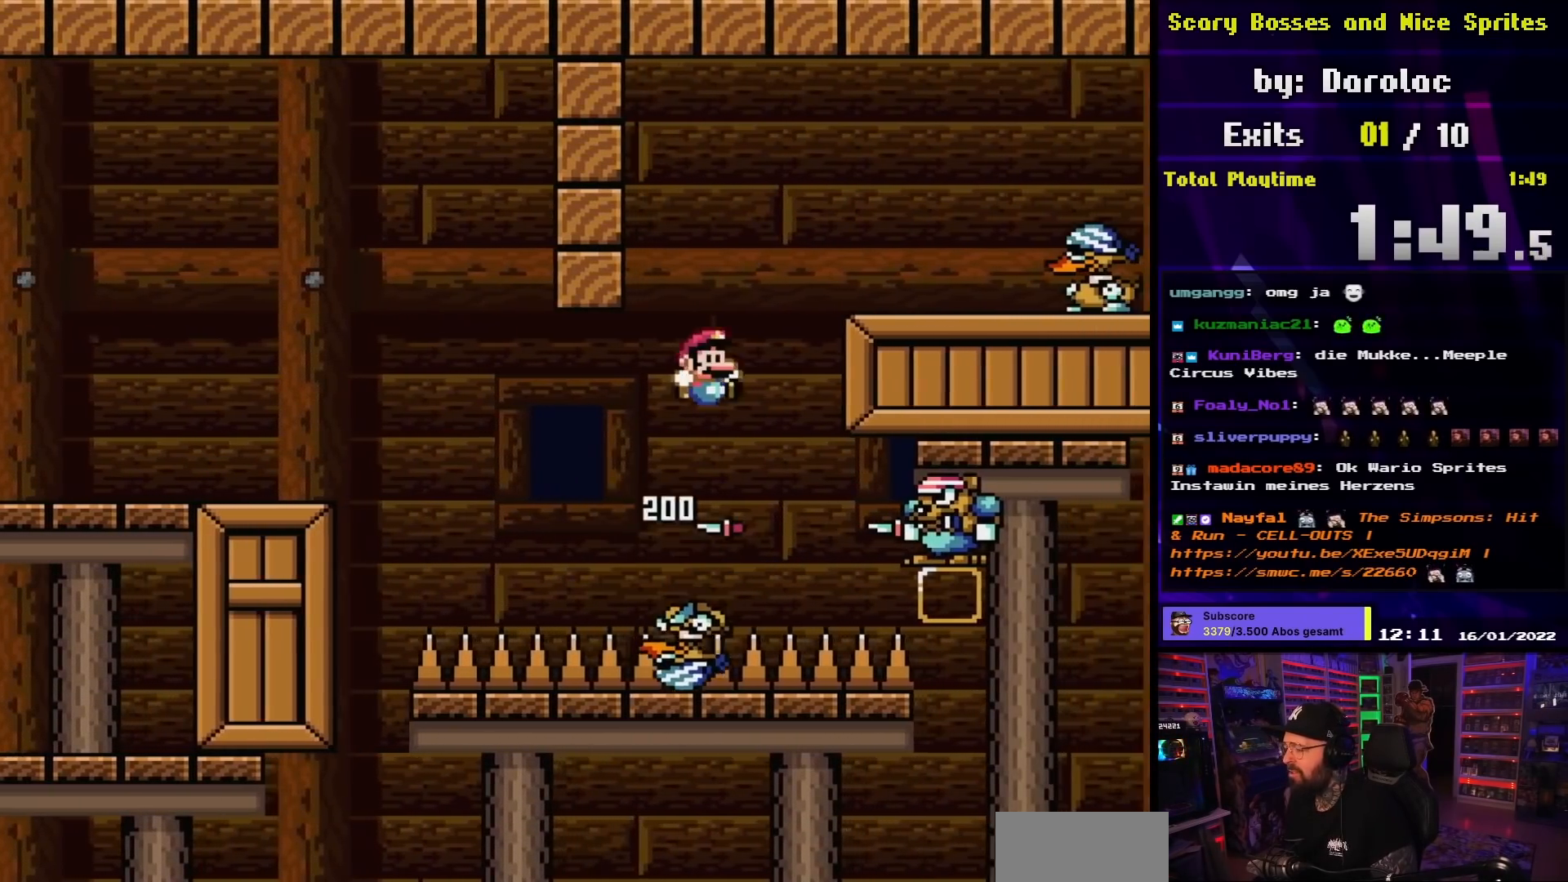
{"buttons": ["X", "DPAD_LEFT"], "events": [[283, "B", "up"], [300, "DPAD_LEFT", "down"], [300, "DPAD_RIGHT", "up"], [383, "Y", "up"], [400, "X", "down"]]}
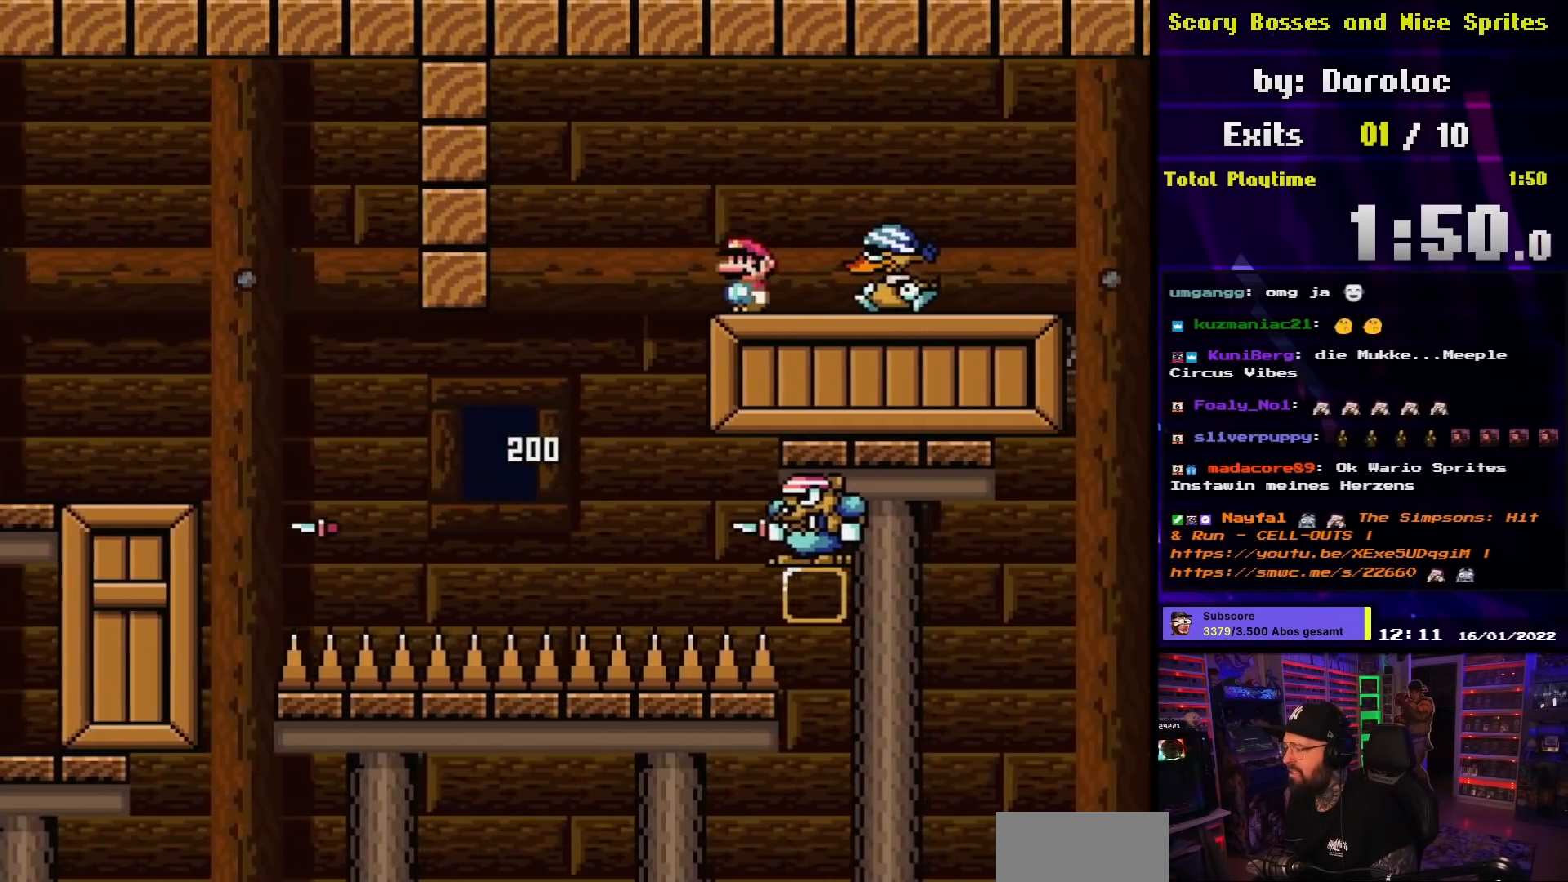
{"buttons": ["A", "X", "DPAD_RIGHT"], "events": [[17, "DPAD_LEFT", "up"], [50, "DPAD_RIGHT", "down"], [67, "A", "down"], [117, "A", "up"], [383, "DPAD_LEFT", "down"], [383, "DPAD_RIGHT", "up"], [433, "A", "down"], [500, "DPAD_LEFT", "up"], [500, "DPAD_RIGHT", "down"]]}
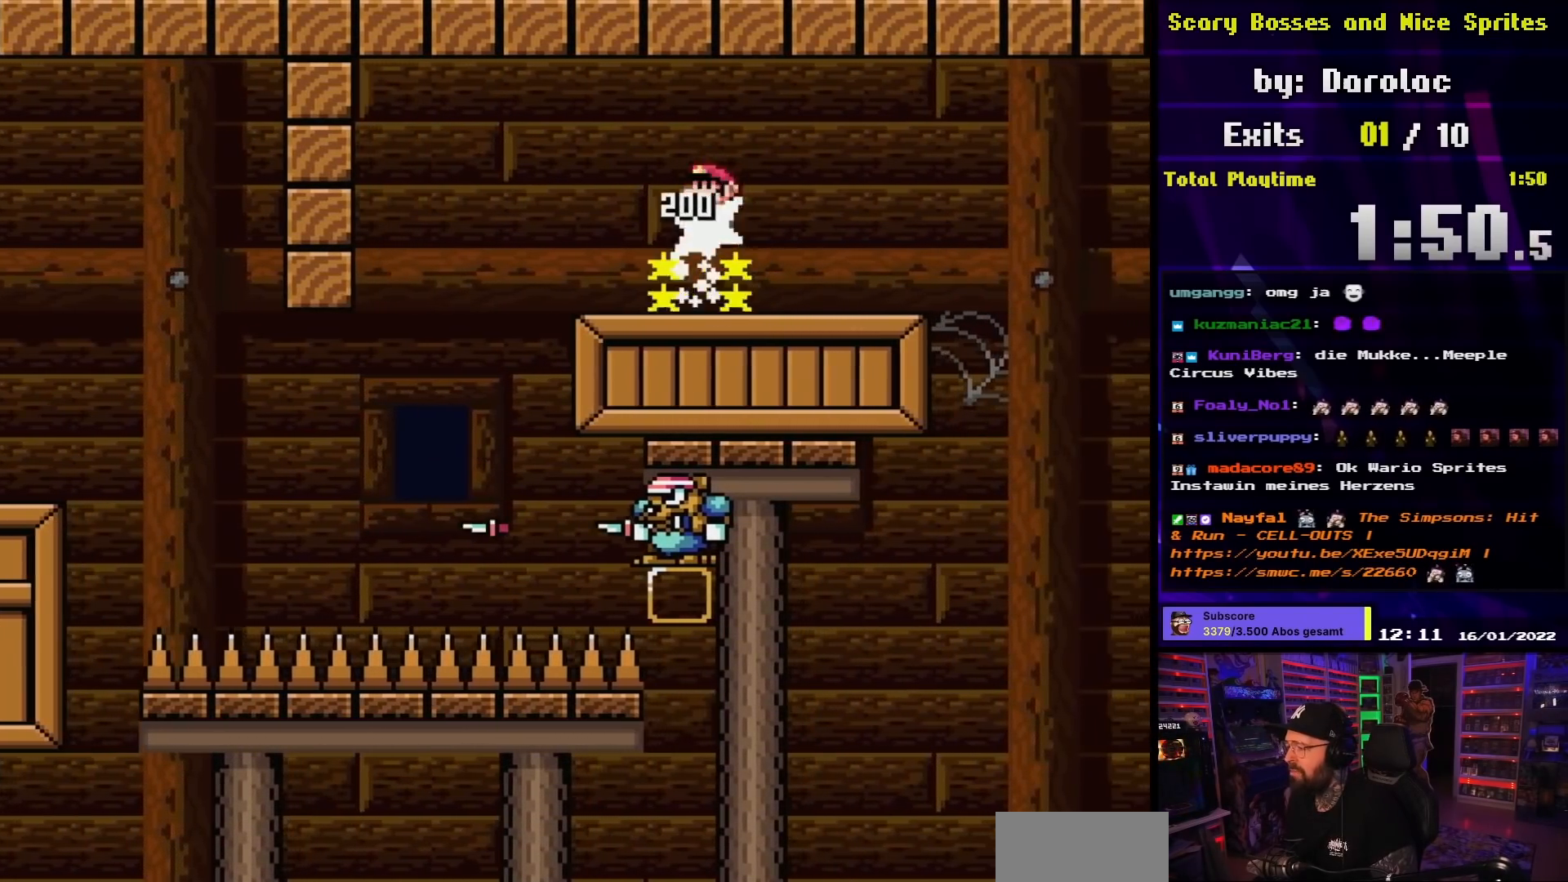
{"buttons": ["X", "DPAD_DOWN"], "events": [[267, "A", "up"], [300, "DPAD_LEFT", "down"], [300, "DPAD_RIGHT", "up"], [433, "DPAD_LEFT", "up"], [483, "DPAD_DOWN", "down"]]}
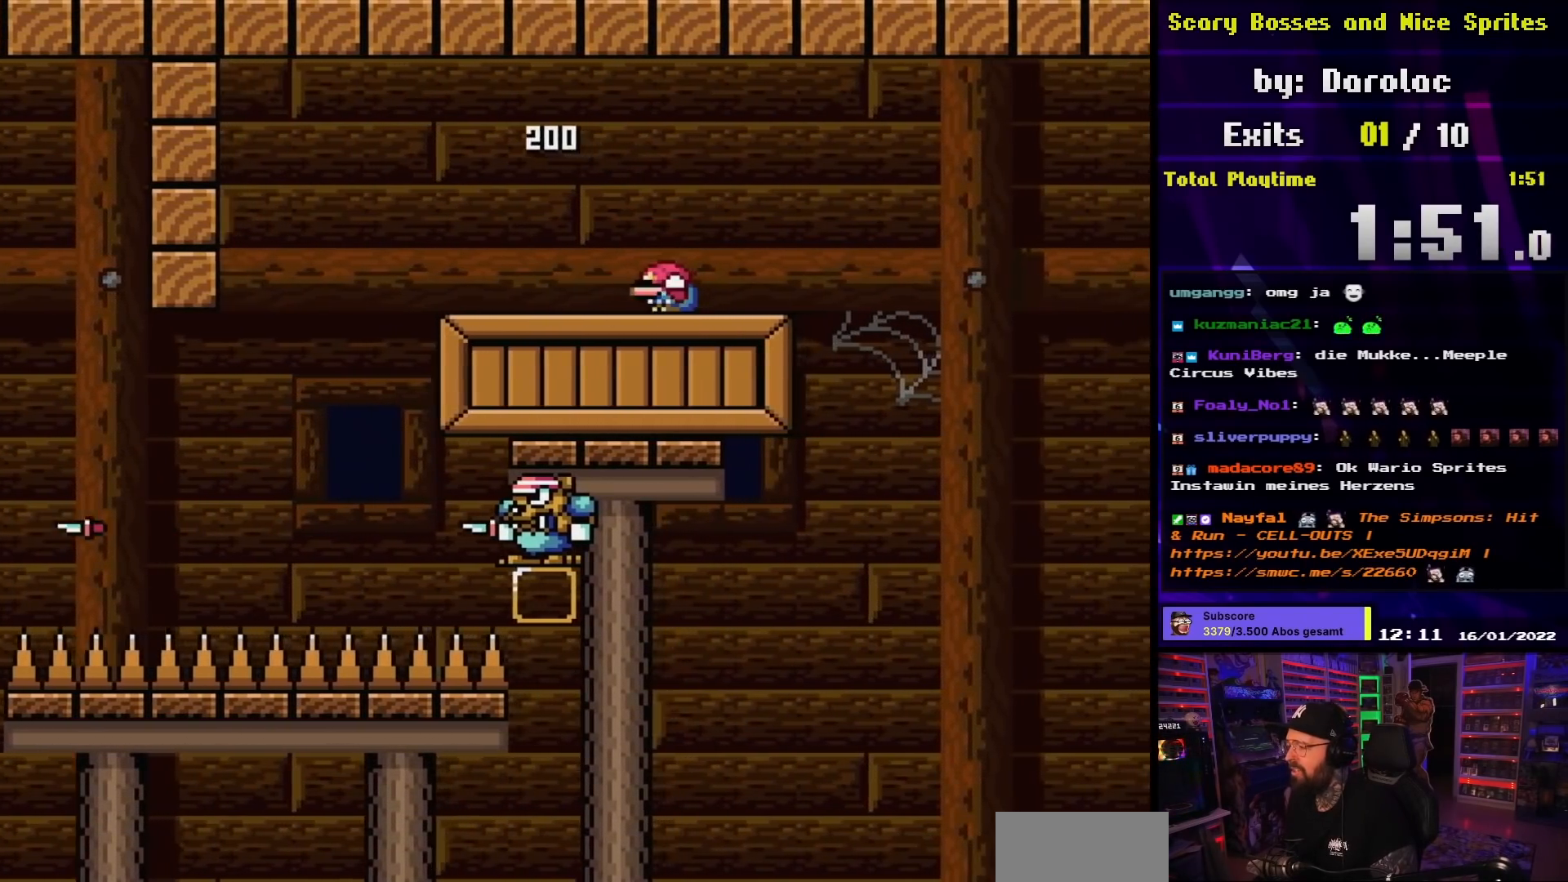
{"buttons": ["X", "DPAD_DOWN"], "events": [[117, "DPAD_DOWN", "up"], [150, "DPAD_DOWN", "down"], [250, "DPAD_DOWN", "up"], [283, "DPAD_DOWN", "down"], [383, "DPAD_DOWN", "up"], [433, "DPAD_DOWN", "down"]]}
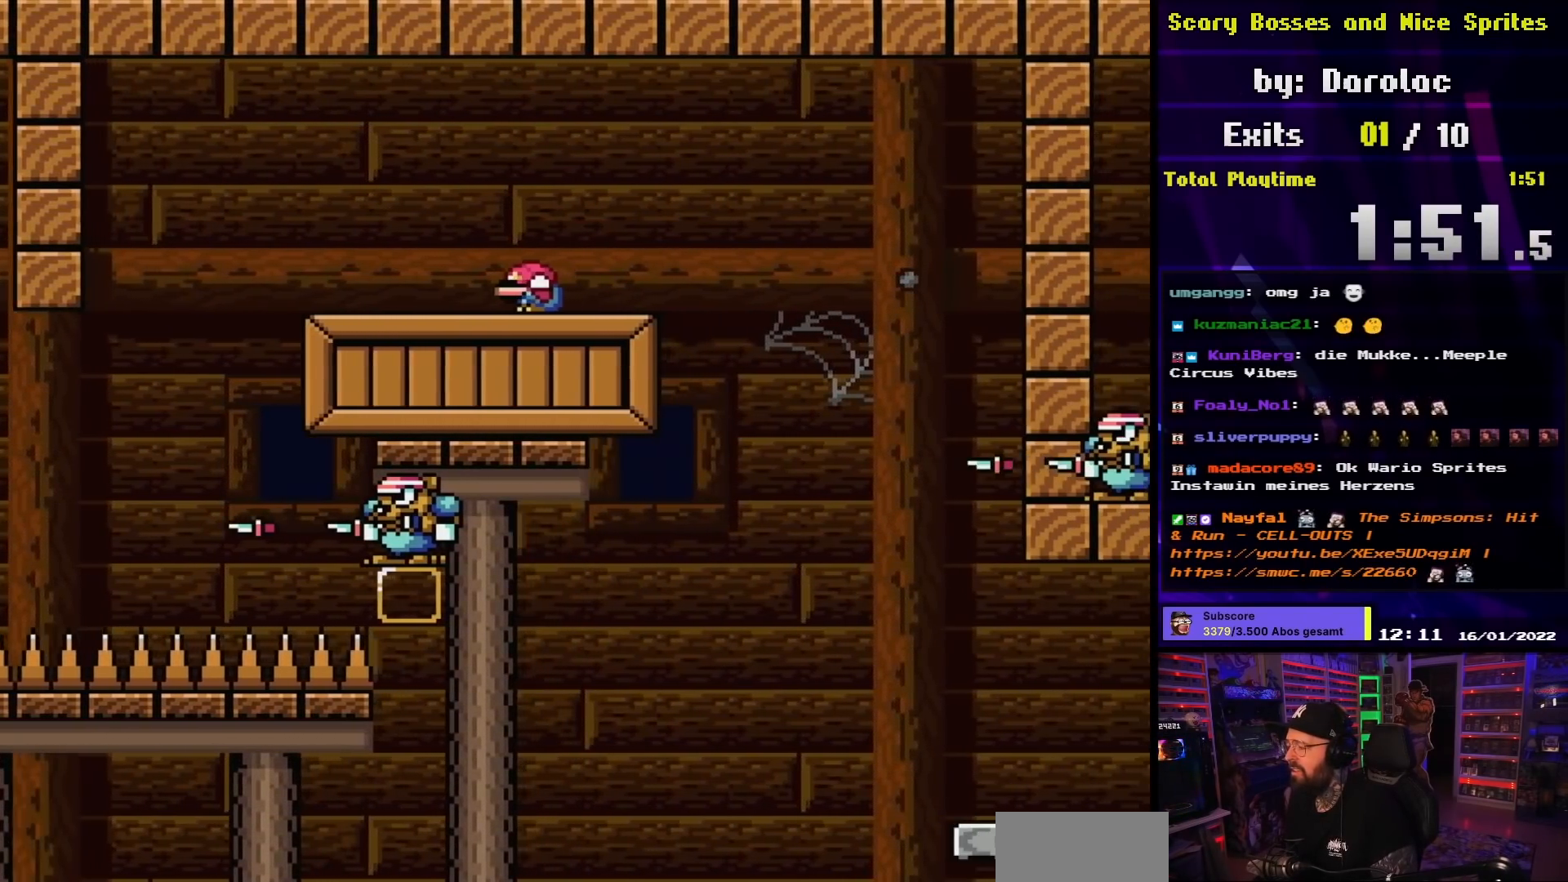
{"buttons": ["X", "DPAD_RIGHT"], "events": [[67, "DPAD_DOWN", "up"], [117, "DPAD_RIGHT", "down"], [233, "DPAD_RIGHT", "up"], [433, "DPAD_RIGHT", "down"]]}
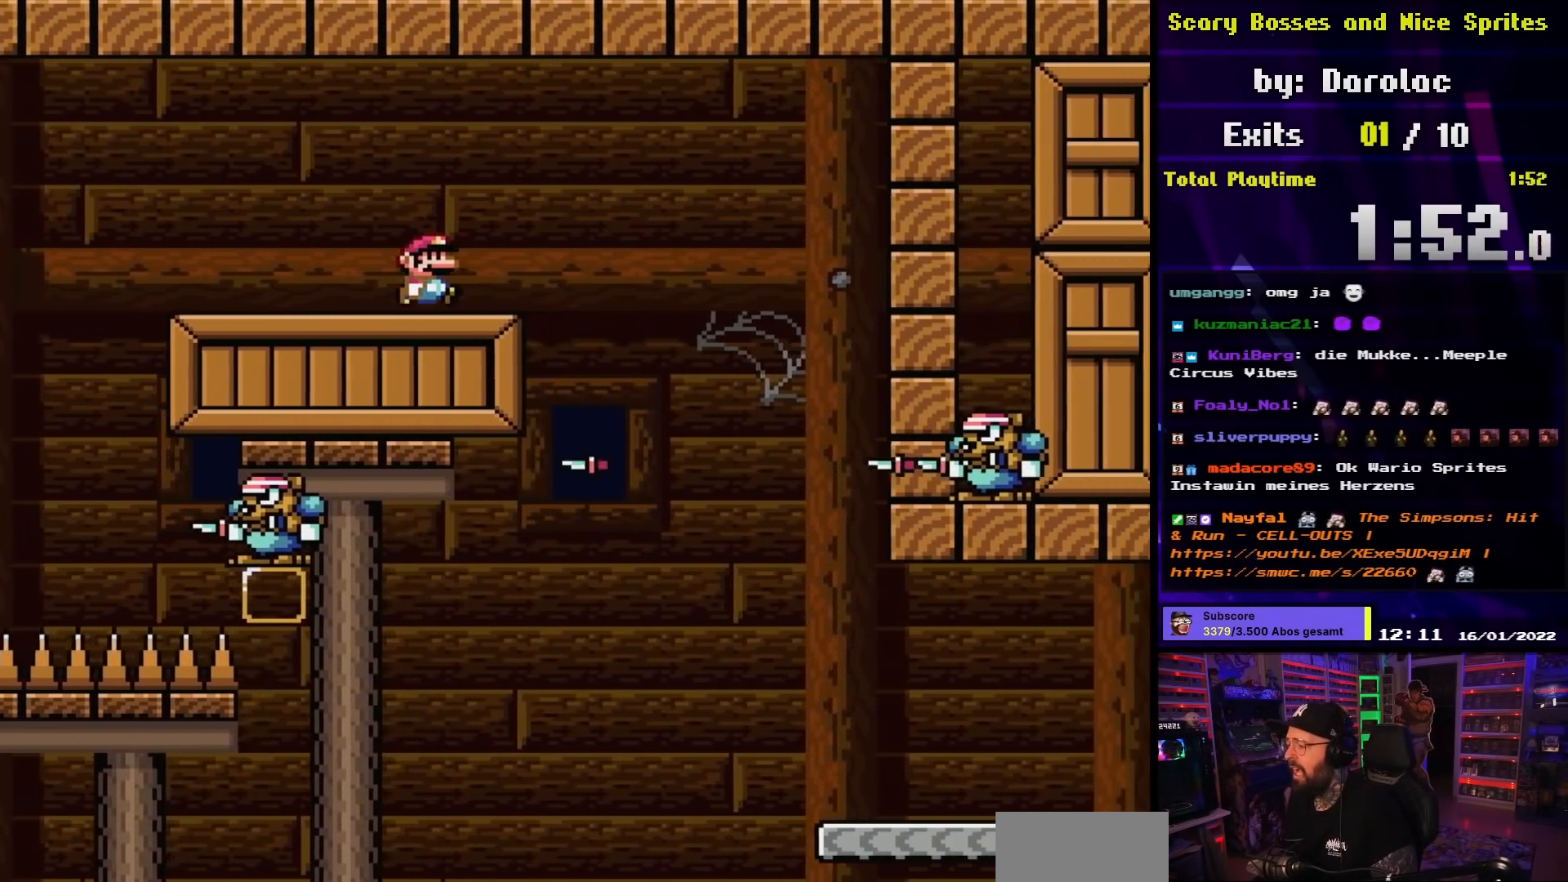
{"buttons": ["X", "DPAD_RIGHT"], "events": [[150, "DPAD_RIGHT", "up"], [317, "A", "down"], [317, "DPAD_RIGHT", "down"], [367, "A", "up"]]}
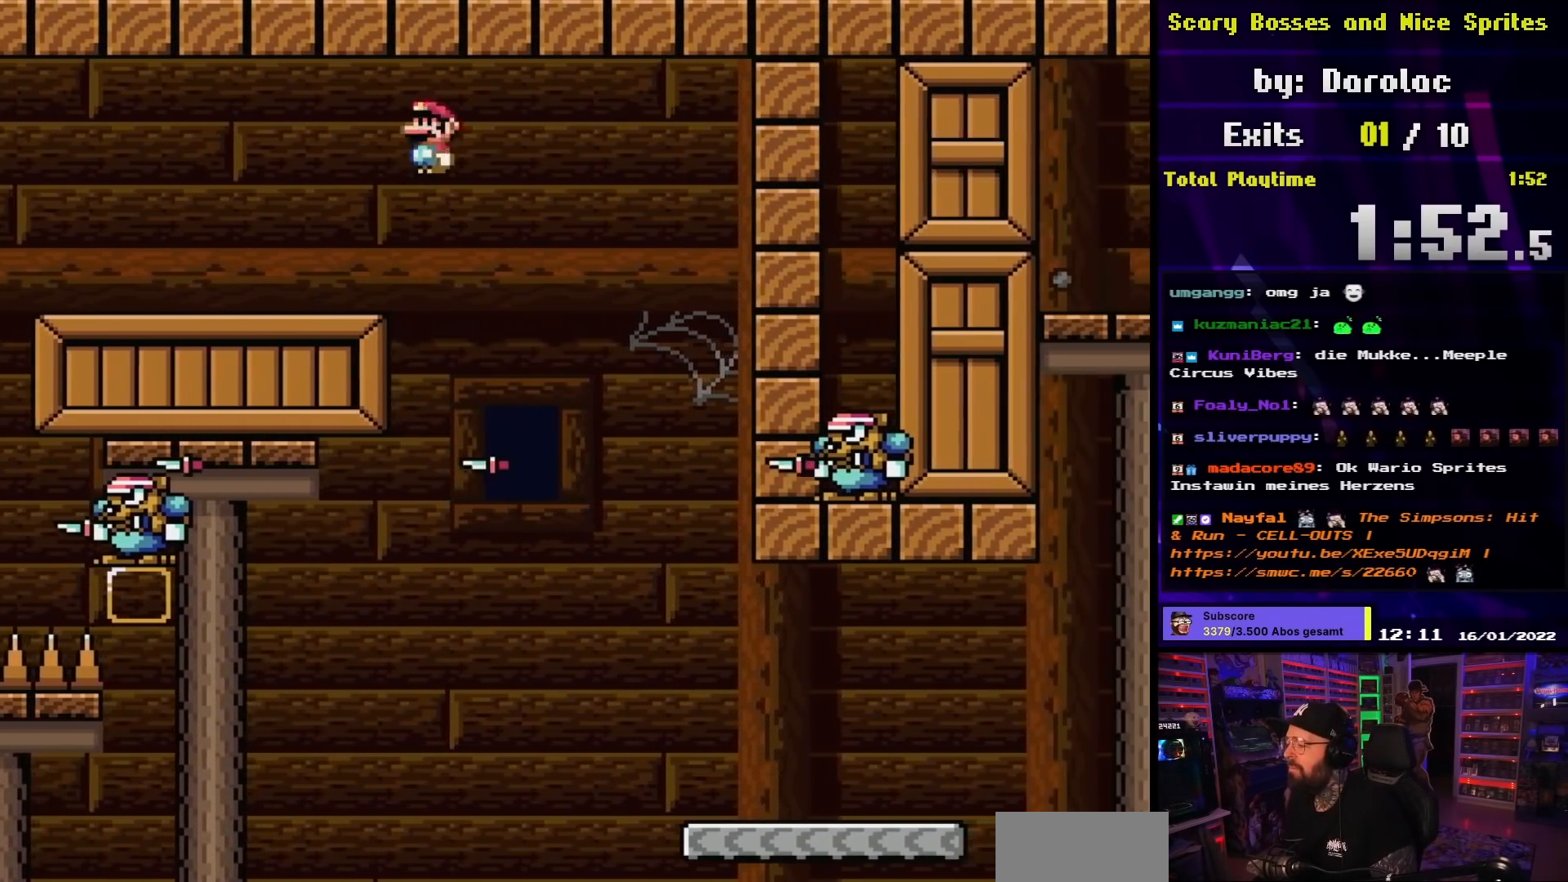
{"buttons": ["X", "DPAD_RIGHT"], "events": [[117, "A", "down"], [267, "A", "up"], [367, "DPAD_LEFT", "down"], [367, "DPAD_RIGHT", "up"], [467, "A", "down"], [467, "DPAD_DOWN", "down"], [467, "DPAD_LEFT", "up"], [467, "X", "up"], [483, "A", "up"], [483, "DPAD_DOWN", "up"], [483, "DPAD_LEFT", "down"], [483, "X", "down"], [500, "DPAD_LEFT", "up"], [500, "DPAD_RIGHT", "down"]]}
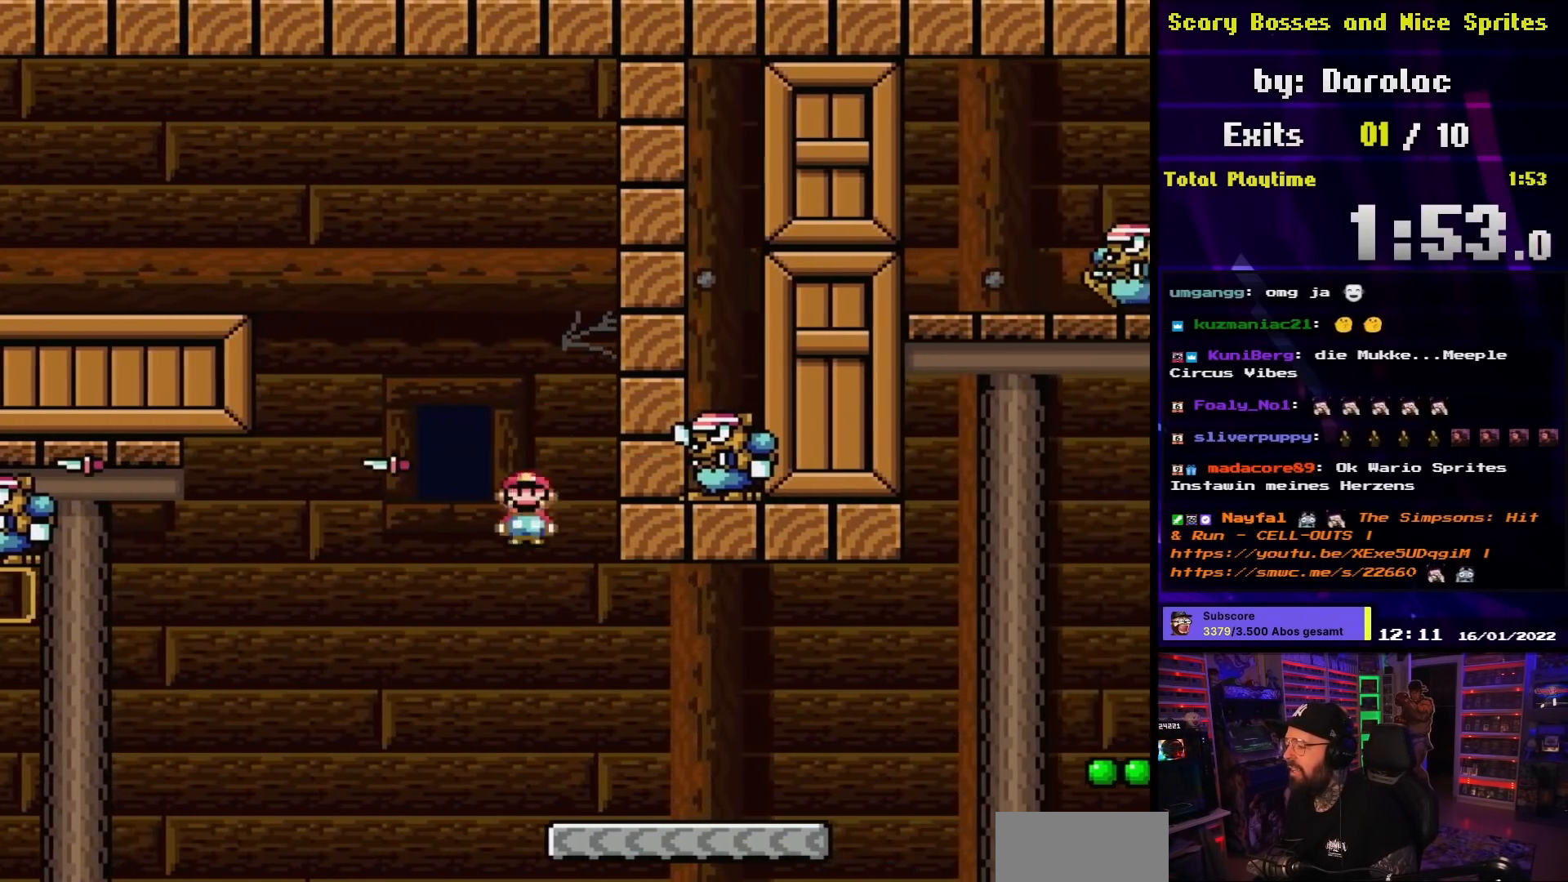
{"buttons": ["Y", "DPAD_RIGHT"], "events": [[33, "X", "up"], [33, "Y", "down"]]}
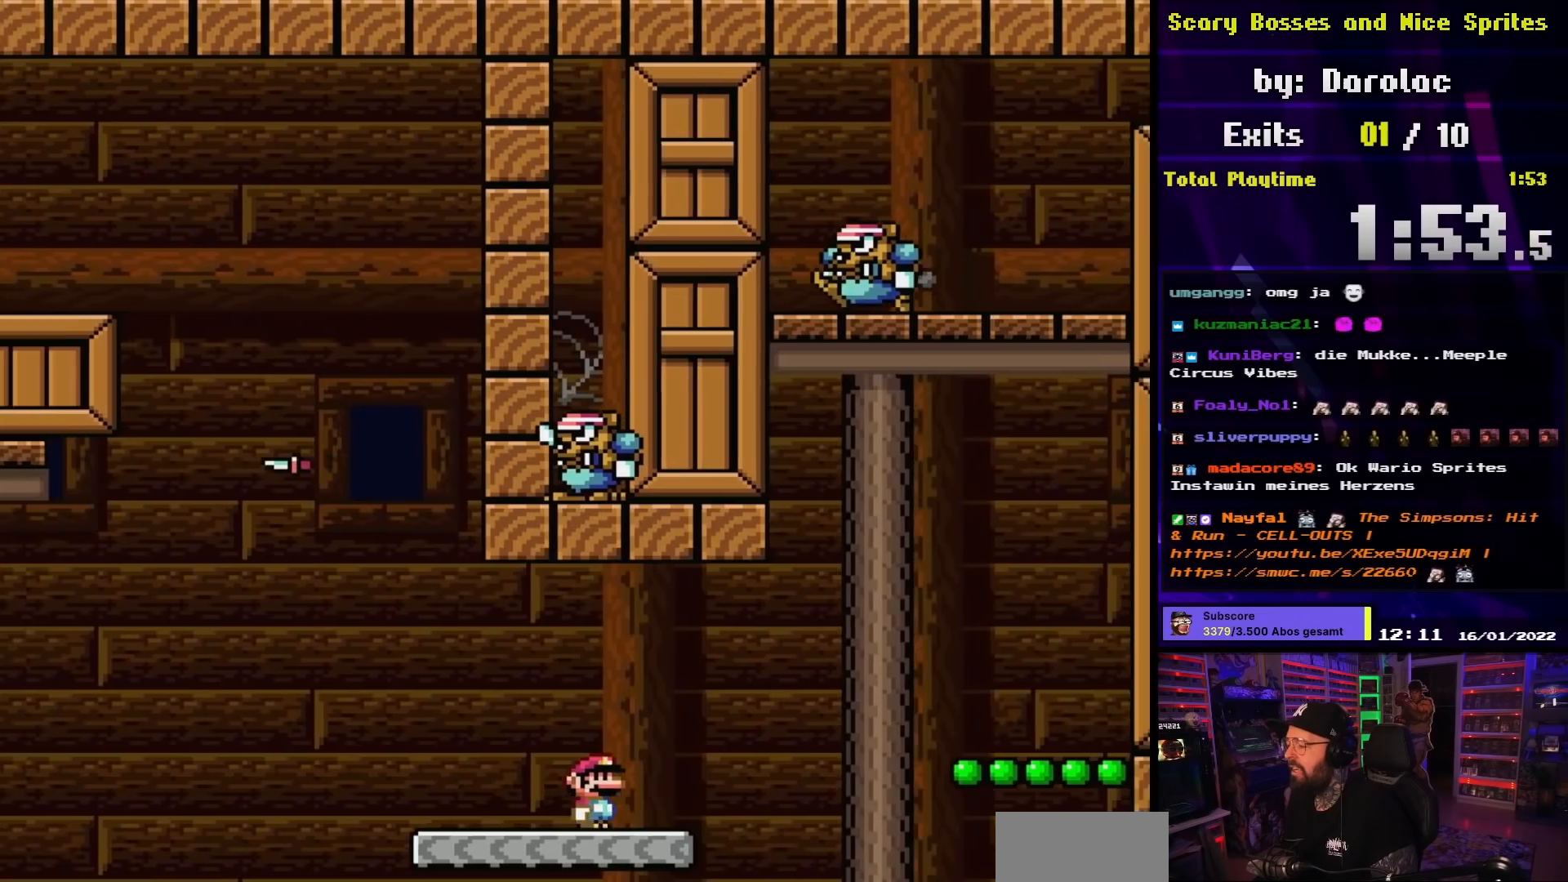
{"buttons": ["B", "Y", "DPAD_RIGHT"], "events": [[150, "B", "down"], [250, "B", "up"], [350, "B", "down"]]}
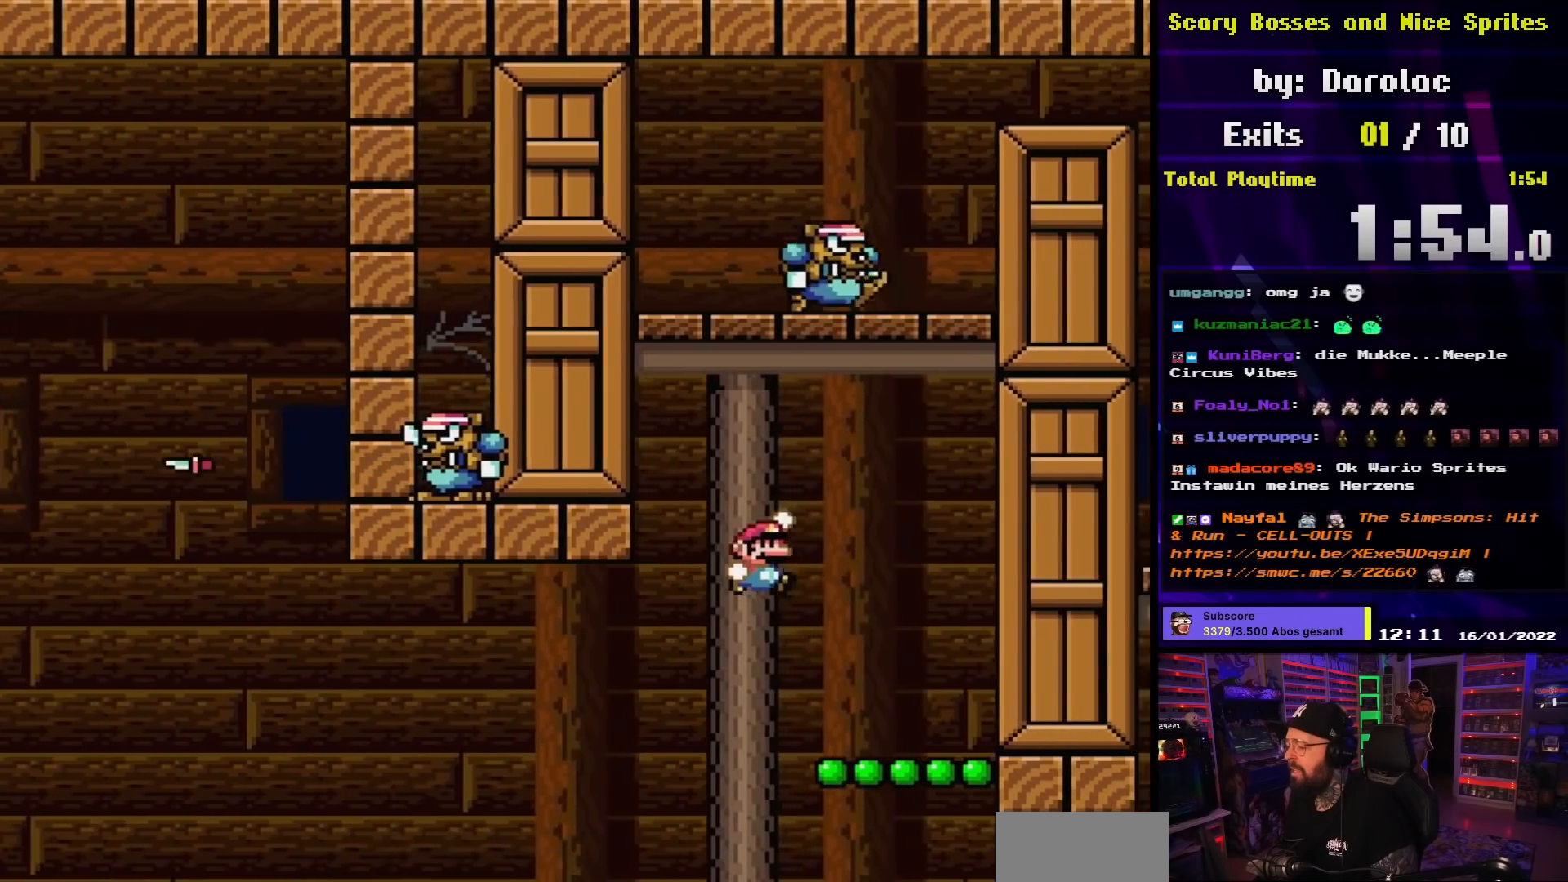
{"buttons": ["B", "Y", "DPAD_RIGHT"], "events": [[67, "B", "up"], [67, "DPAD_RIGHT", "up"], [133, "DPAD_LEFT", "down"], [233, "DPAD_LEFT", "up"], [333, "B", "down"], [367, "DPAD_RIGHT", "down"]]}
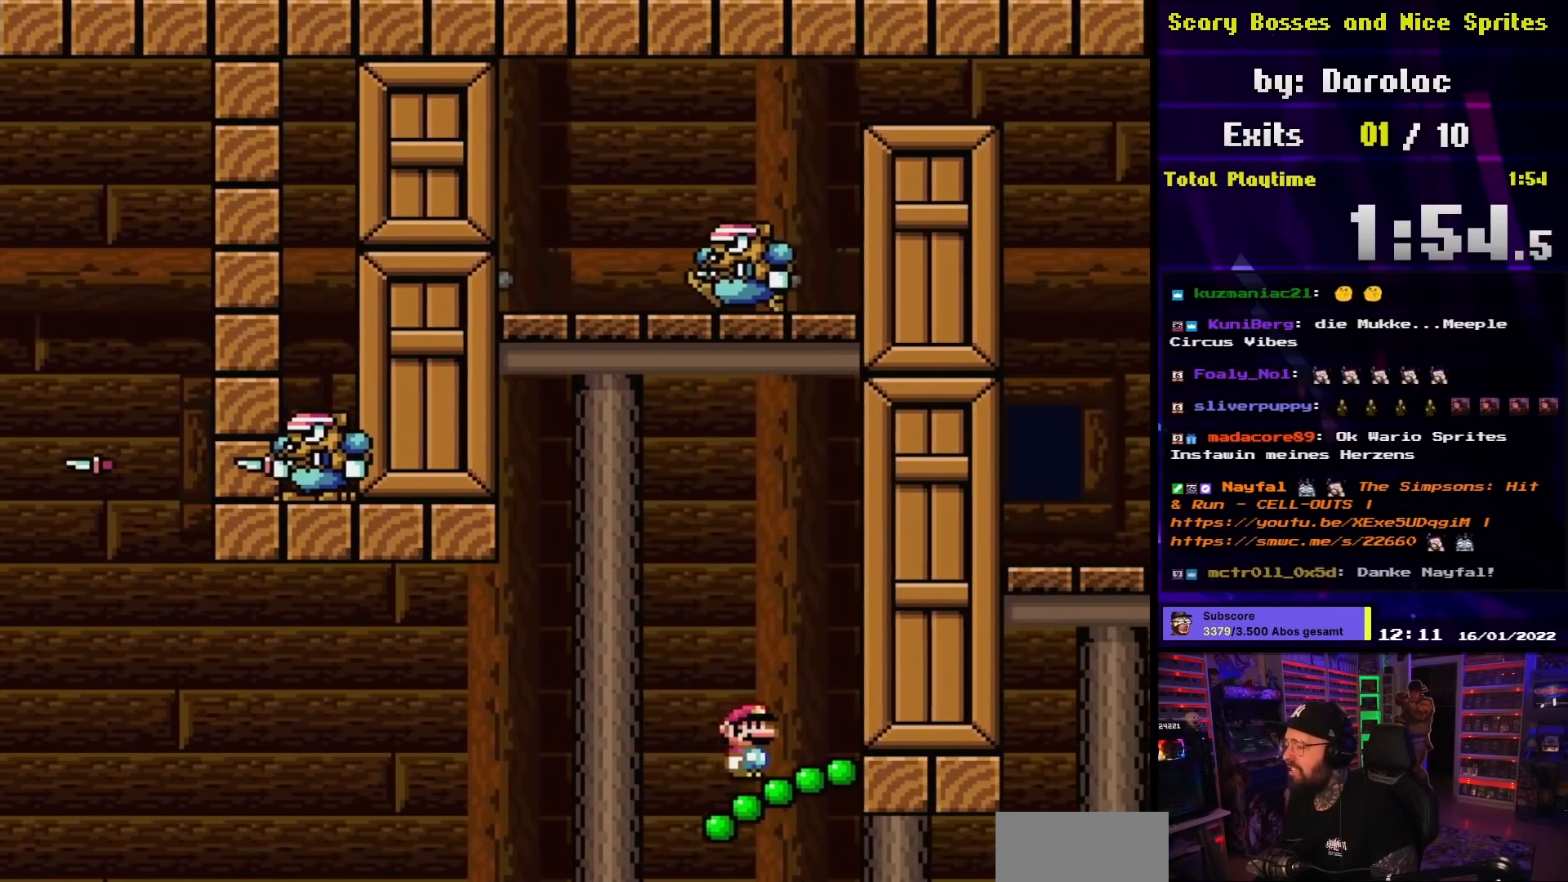
{"buttons": ["B", "Y", "DPAD_LEFT"], "events": [[83, "DPAD_RIGHT", "up"], [100, "DPAD_RIGHT", "down"], [133, "DPAD_RIGHT", "up"], [200, "DPAD_LEFT", "down"]]}
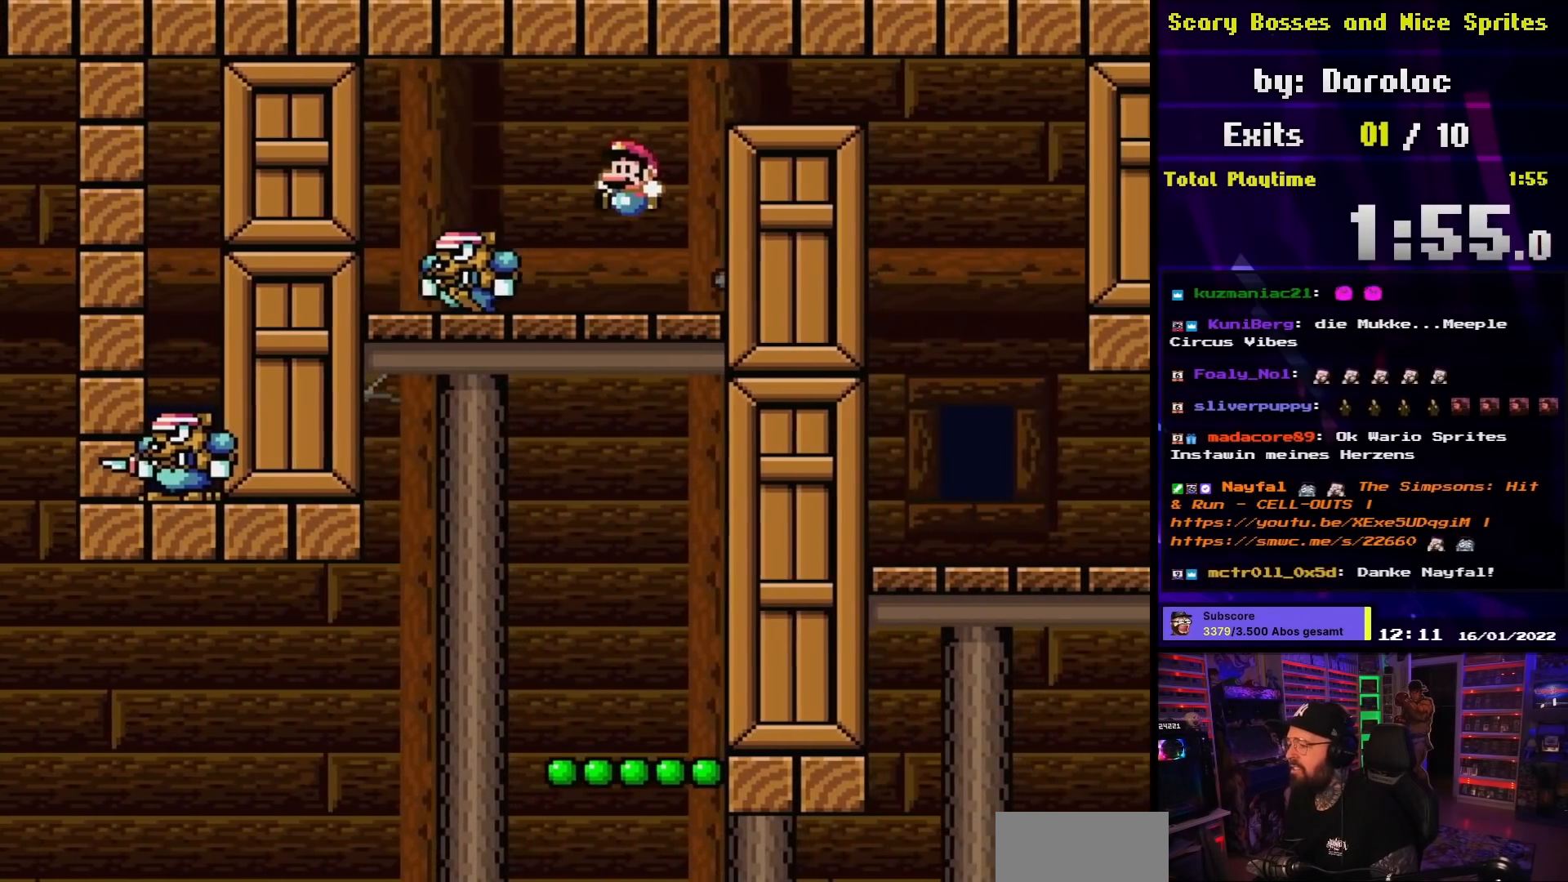
{"buttons": ["Y", "DPAD_RIGHT"], "events": [[200, "B", "up"], [317, "DPAD_UP", "down"], [333, "DPAD_LEFT", "up"], [333, "DPAD_RIGHT", "down"], [333, "DPAD_UP", "up"]]}
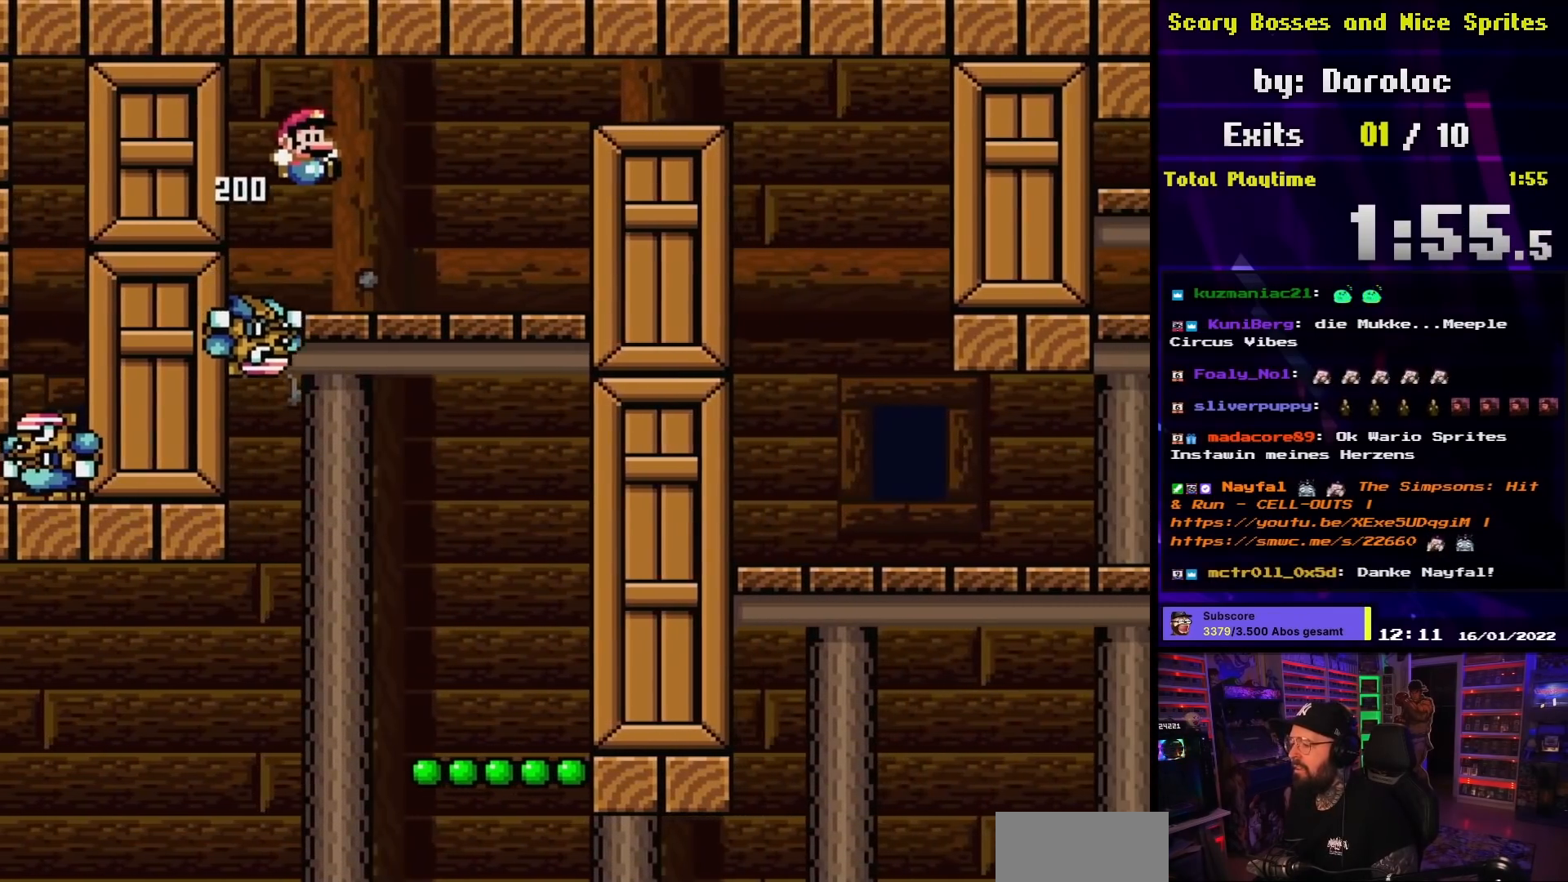
{"buttons": ["B", "Y", "DPAD_RIGHT"], "events": [[383, "B", "down"]]}
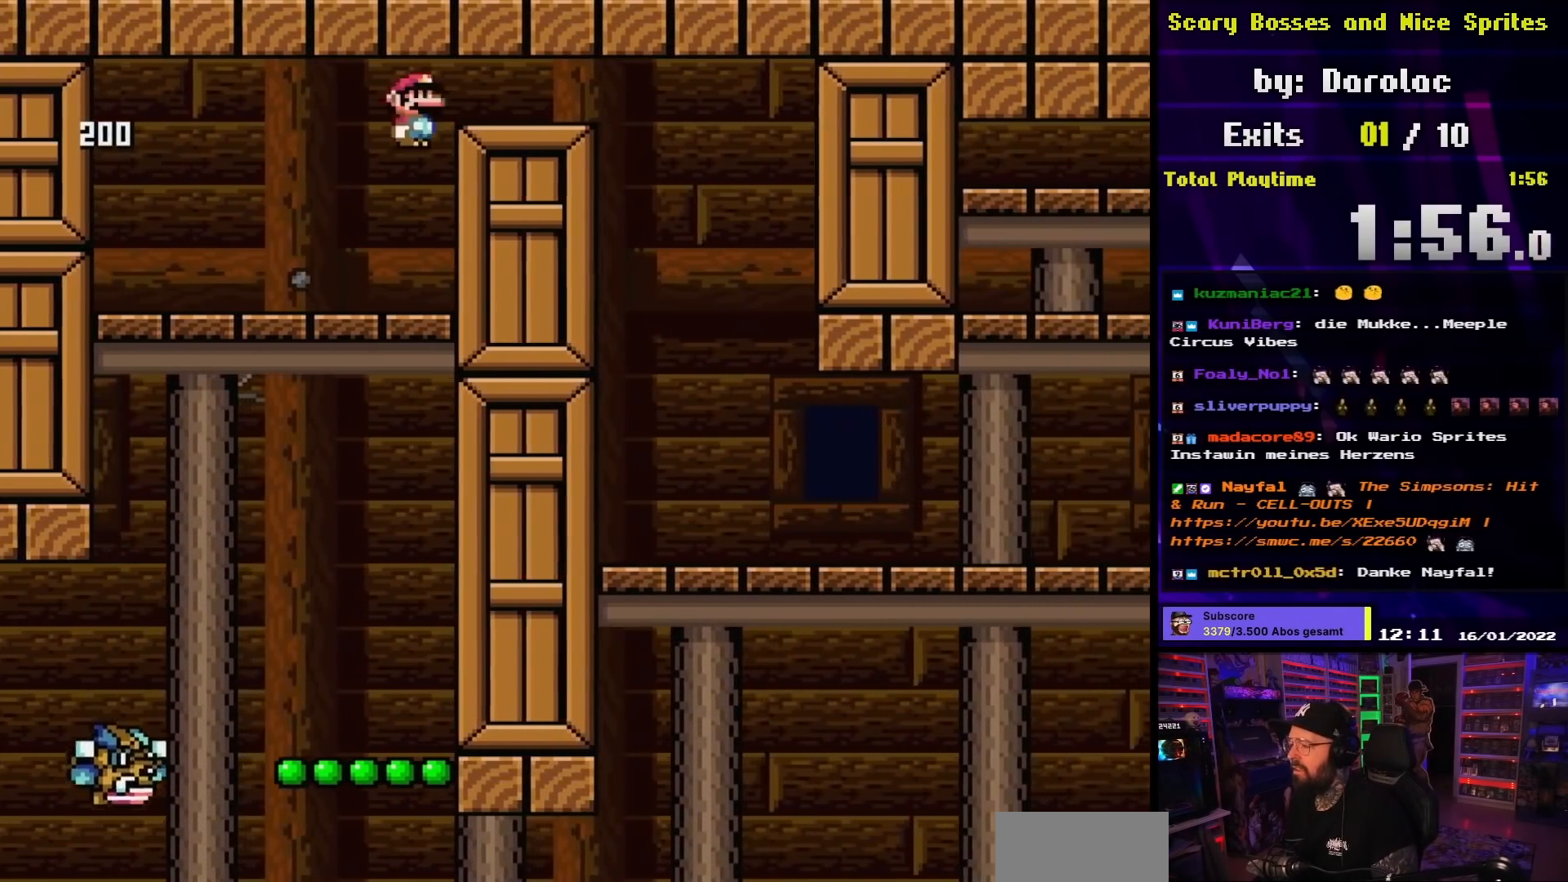
{"buttons": ["B", "Y", "DPAD_LEFT"], "events": [[450, "DPAD_LEFT", "down"], [450, "DPAD_RIGHT", "up"]]}
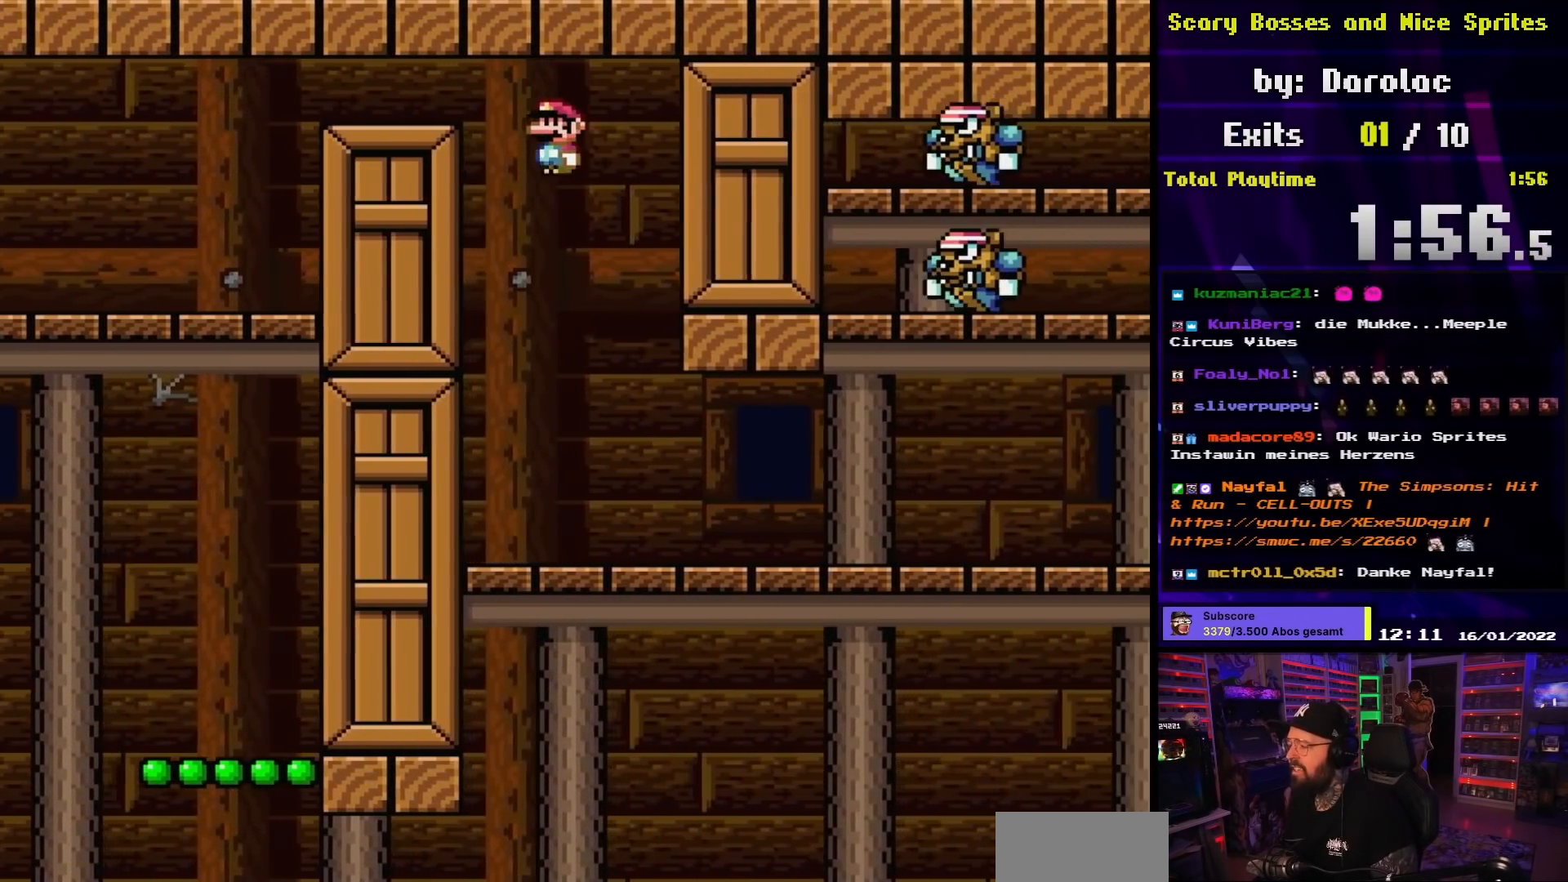
{"buttons": ["Y", "DPAD_RIGHT"], "events": [[83, "B", "up"], [133, "DPAD_LEFT", "up"], [133, "DPAD_RIGHT", "down"]]}
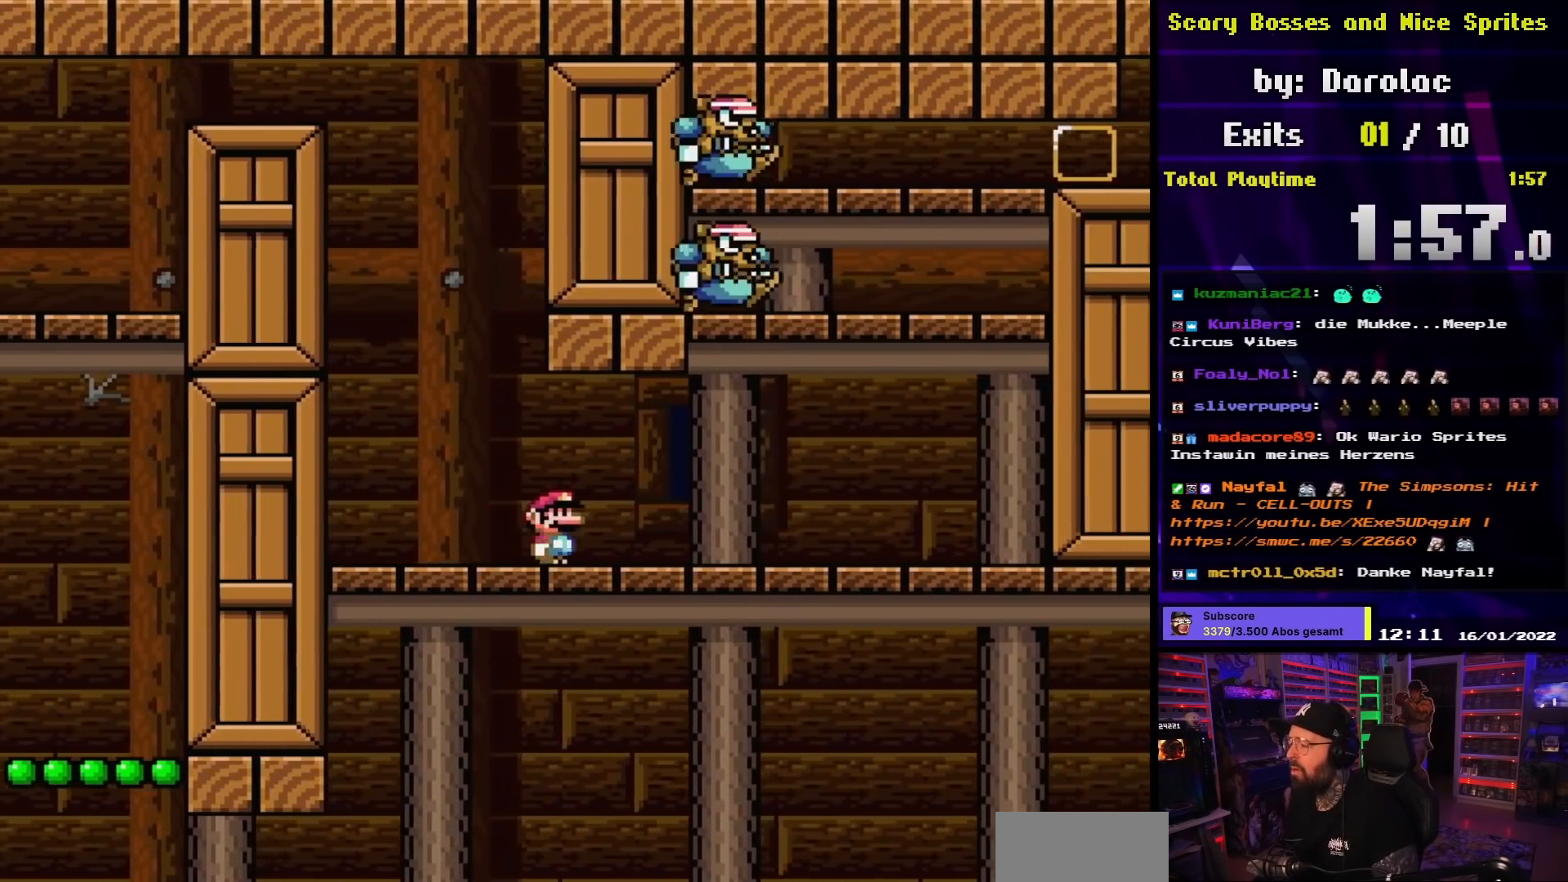
{"buttons": ["Y", "DPAD_LEFT"], "events": [[283, "B", "down"], [300, "DPAD_LEFT", "down"], [300, "DPAD_RIGHT", "up"], [483, "B", "up"]]}
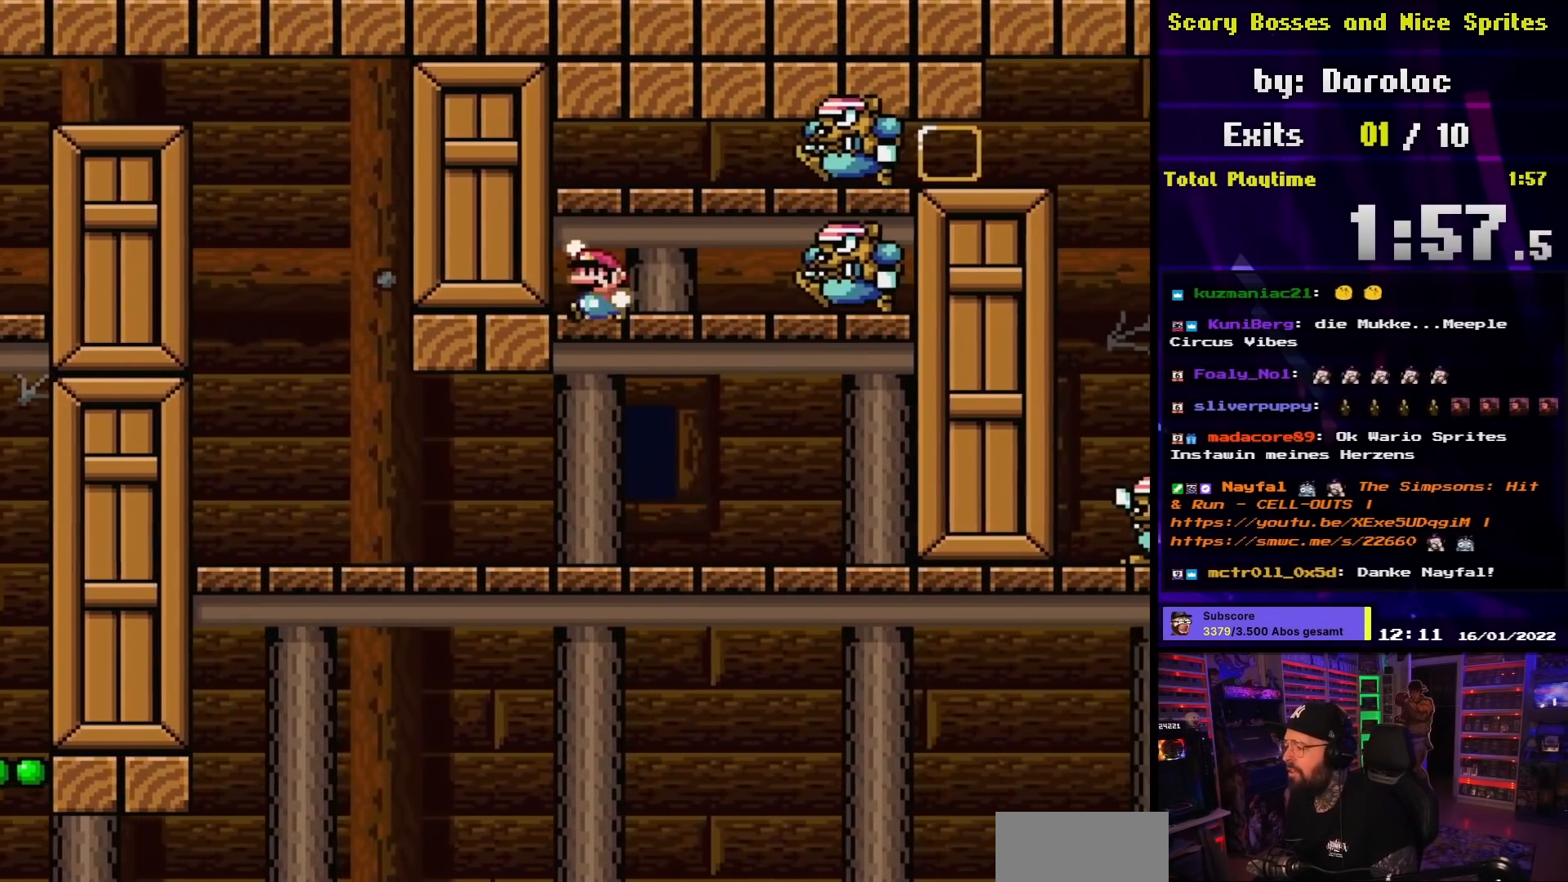
{"buttons": ["X", "DPAD_DOWN"], "events": [[67, "Y", "up"], [100, "X", "down"], [200, "DPAD_LEFT", "up"], [367, "DPAD_DOWN", "down"]]}